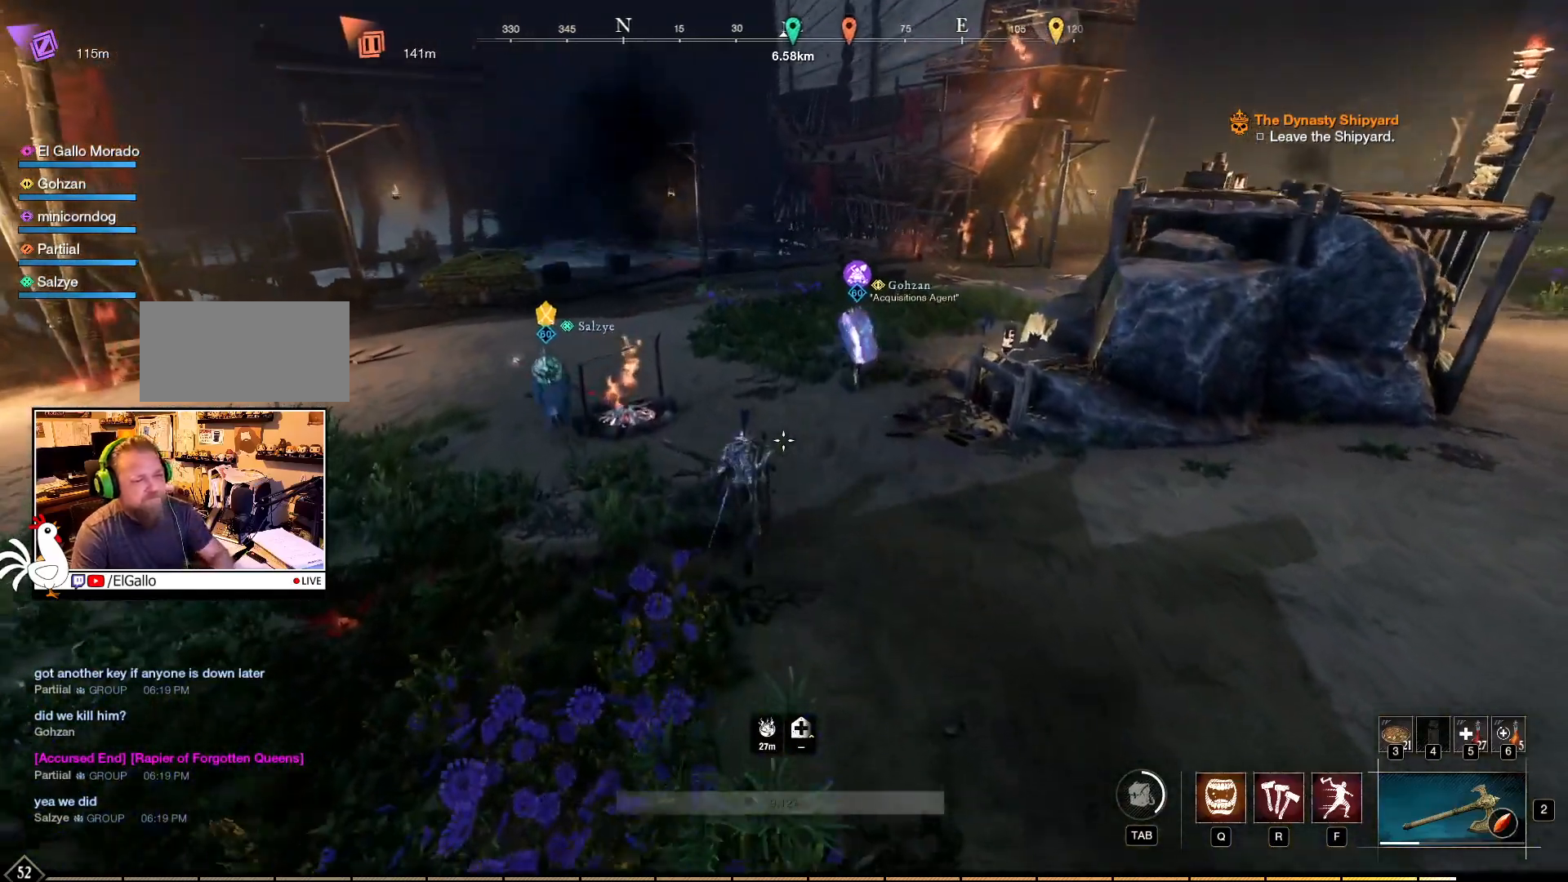
Gameplay with keyboard and mouse; each line is a JSON object with the keys and mouse buttons held at the frame after it. "events" lists presses ("down") and releases ("up") of "a", "ctrl", "d", "e", "f", "q", "r", "s", "shift", "space", "tab", "w", "mouse_left", "mouse_wheel", "mouse_right", "mouse_mb4" and "mouse_mb5" between this image and that frame as [ms after this image, input, new state], when the widget could be followed in between. "mouse_left", "mouse_wheel", "mouse_right", "mouse_mb4", "mouse_mb5" = the "left", "wheel", "right", "mb4", "mb5" buttons of the "mouse" list. No other keys are recorded. "wheel" means that the mouse wheel is clicked or scrolled. Mouse movement is not recorded.
{"keys": [], "mouse": [], "events": []}
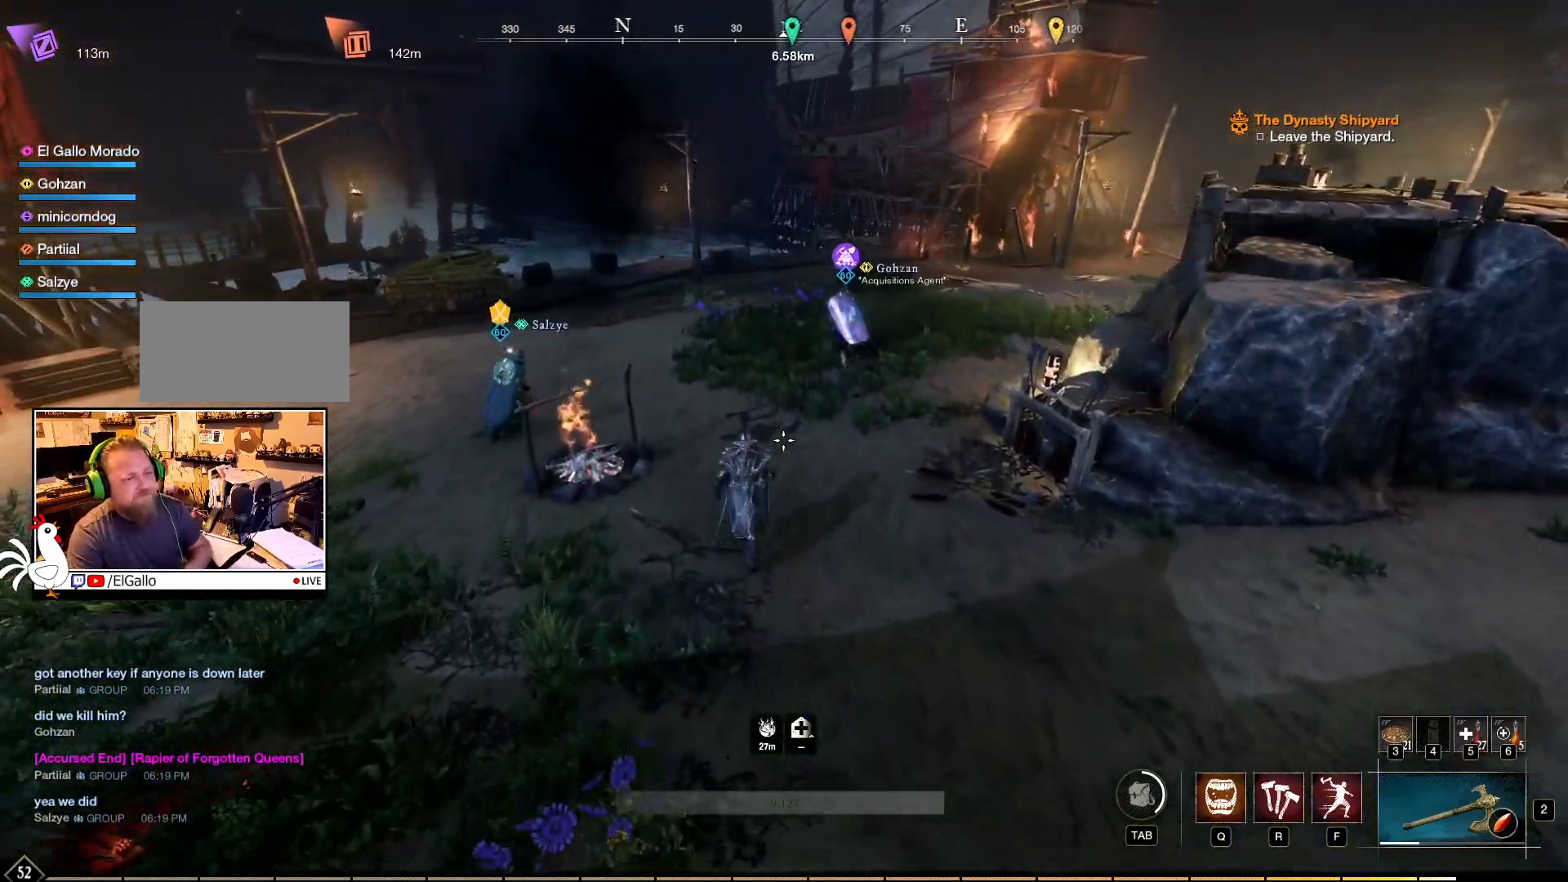
{"keys": [], "mouse": [], "events": []}
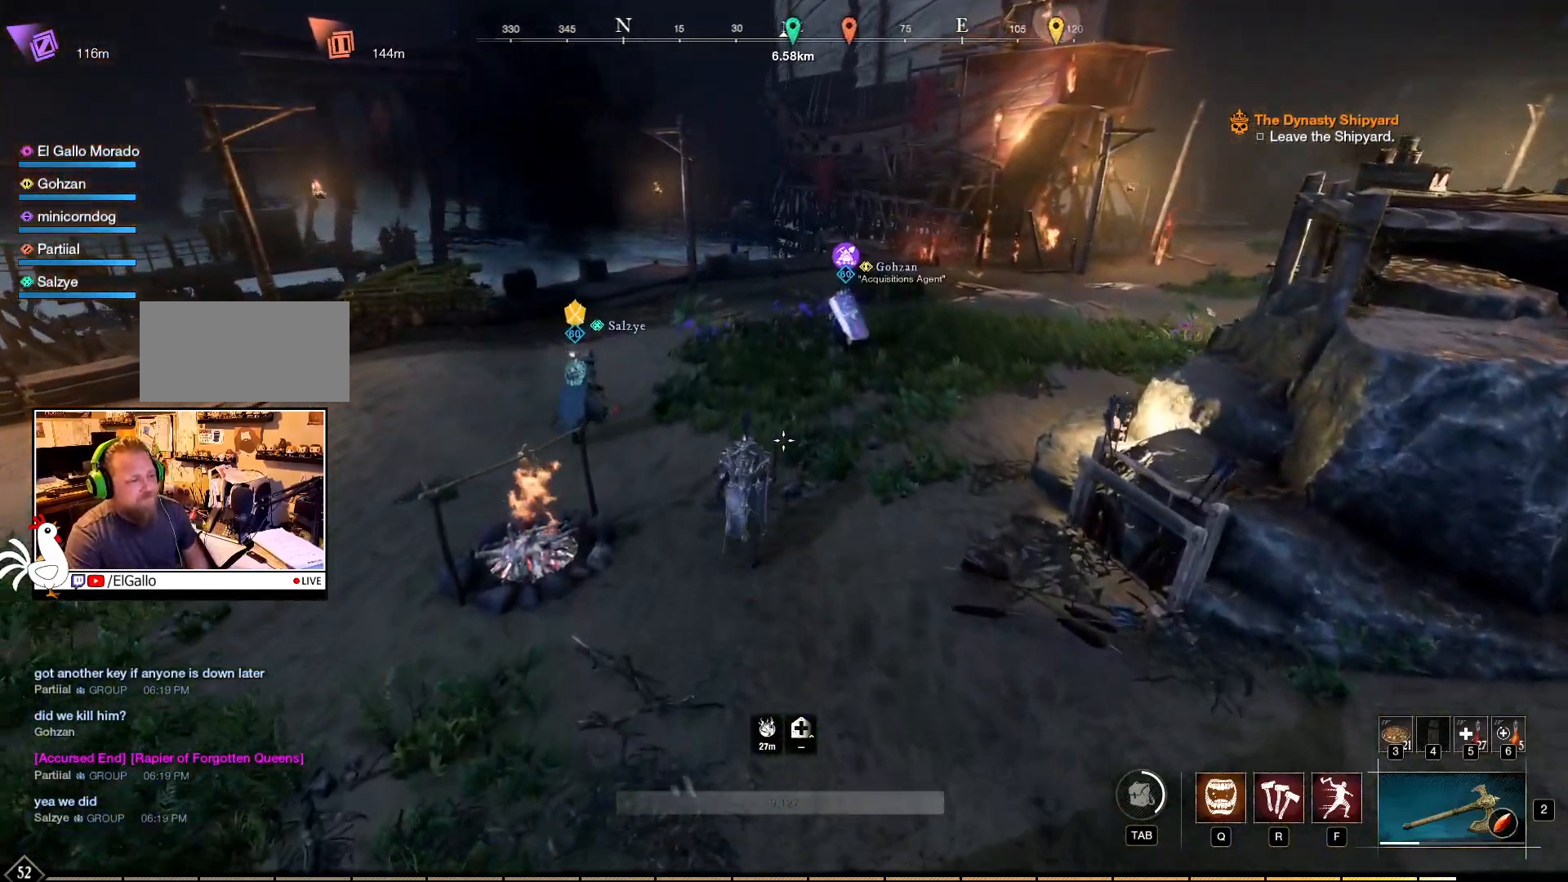
{"keys": [], "mouse": [], "events": []}
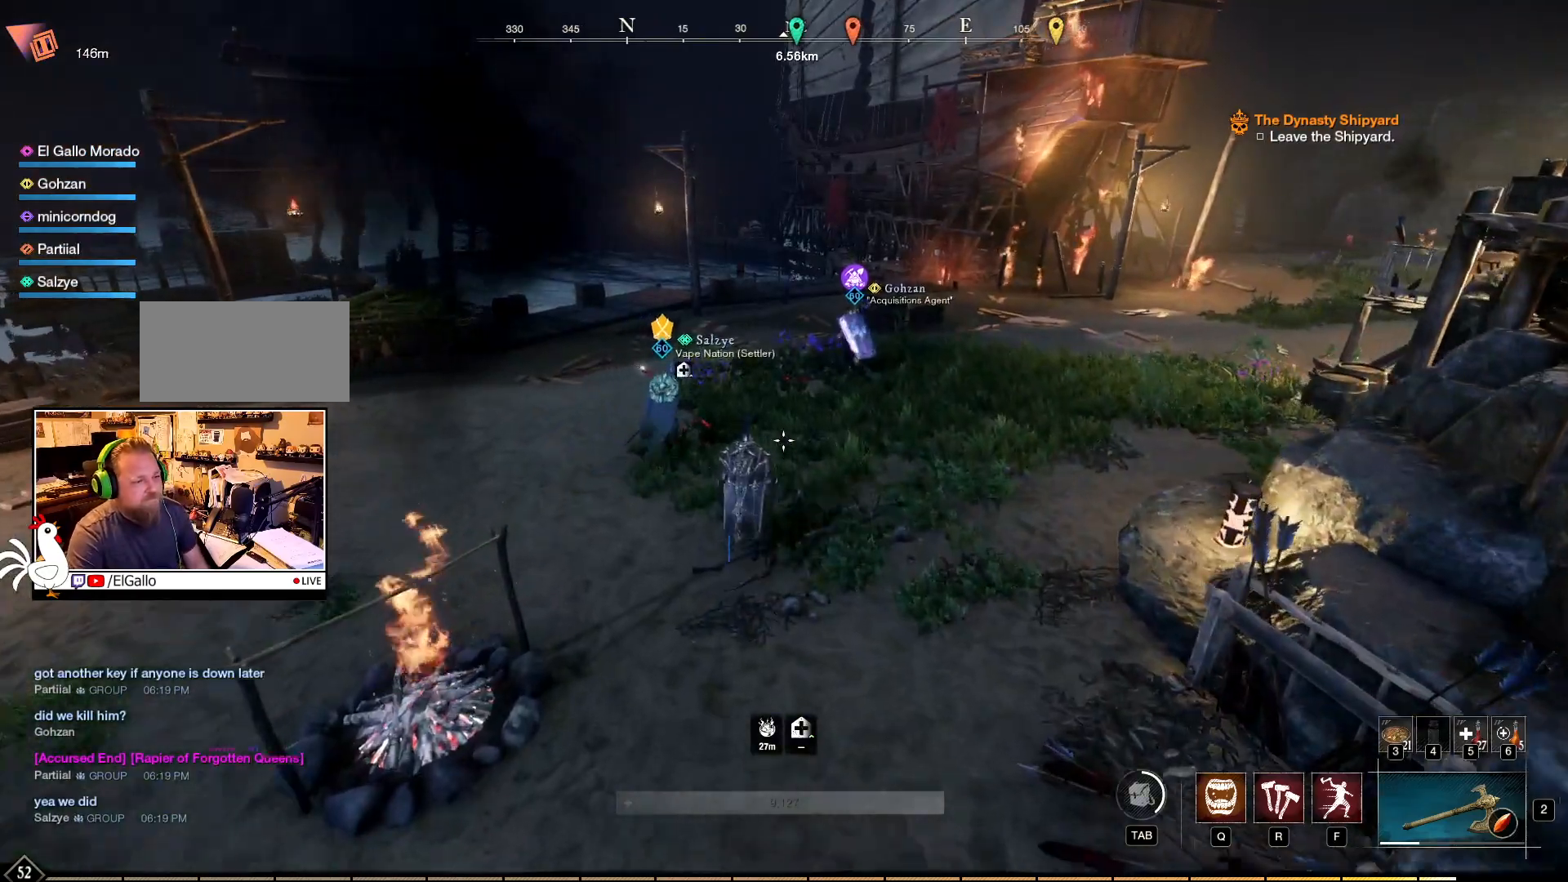
{"keys": [], "mouse": [], "events": []}
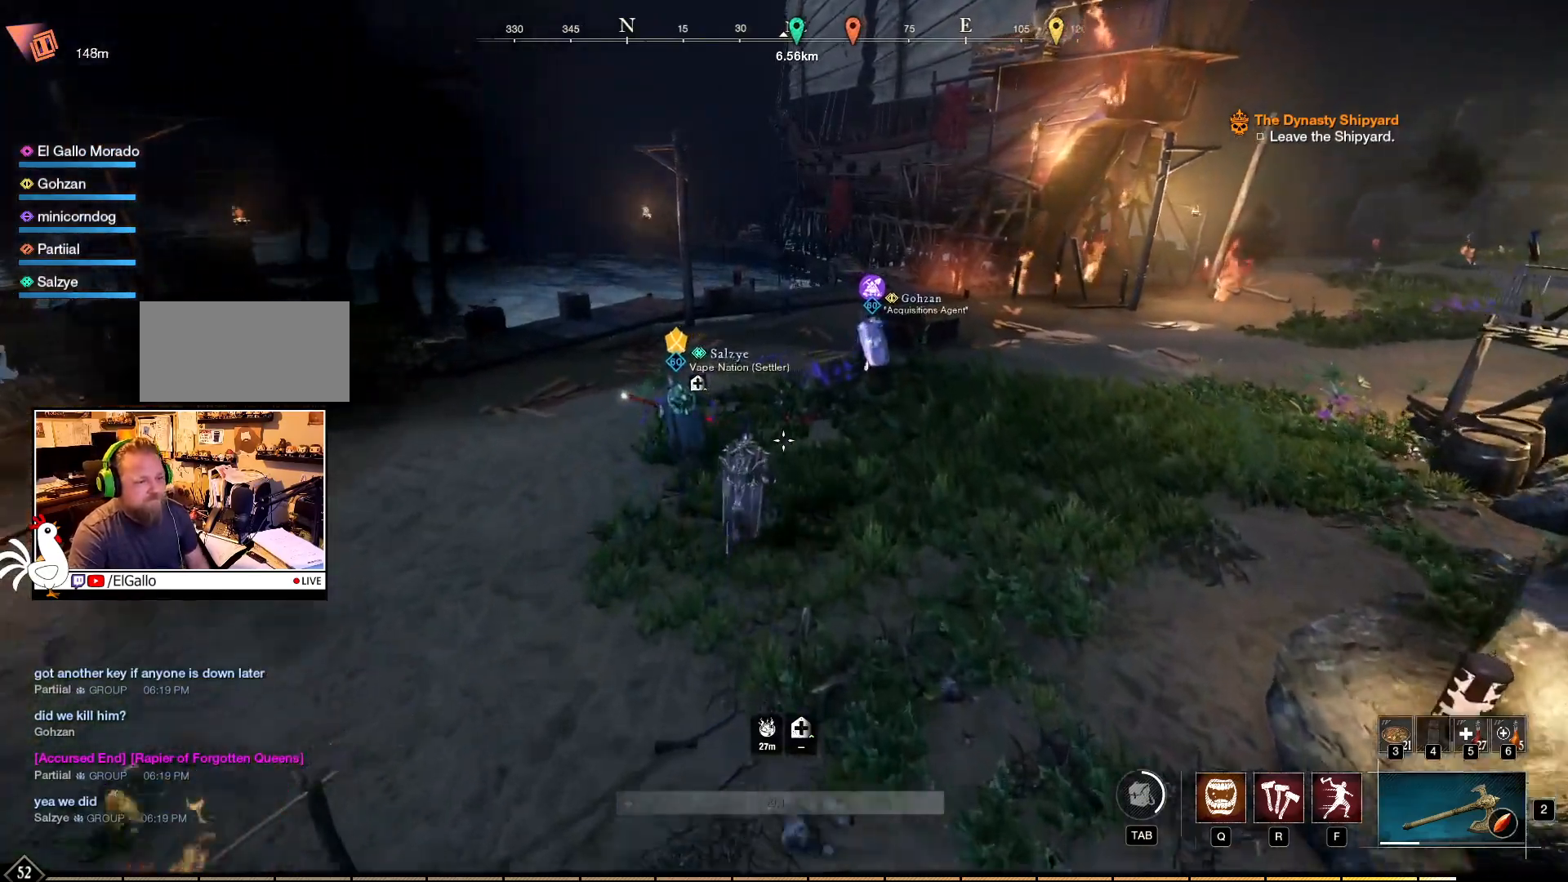
{"keys": [], "mouse": [], "events": []}
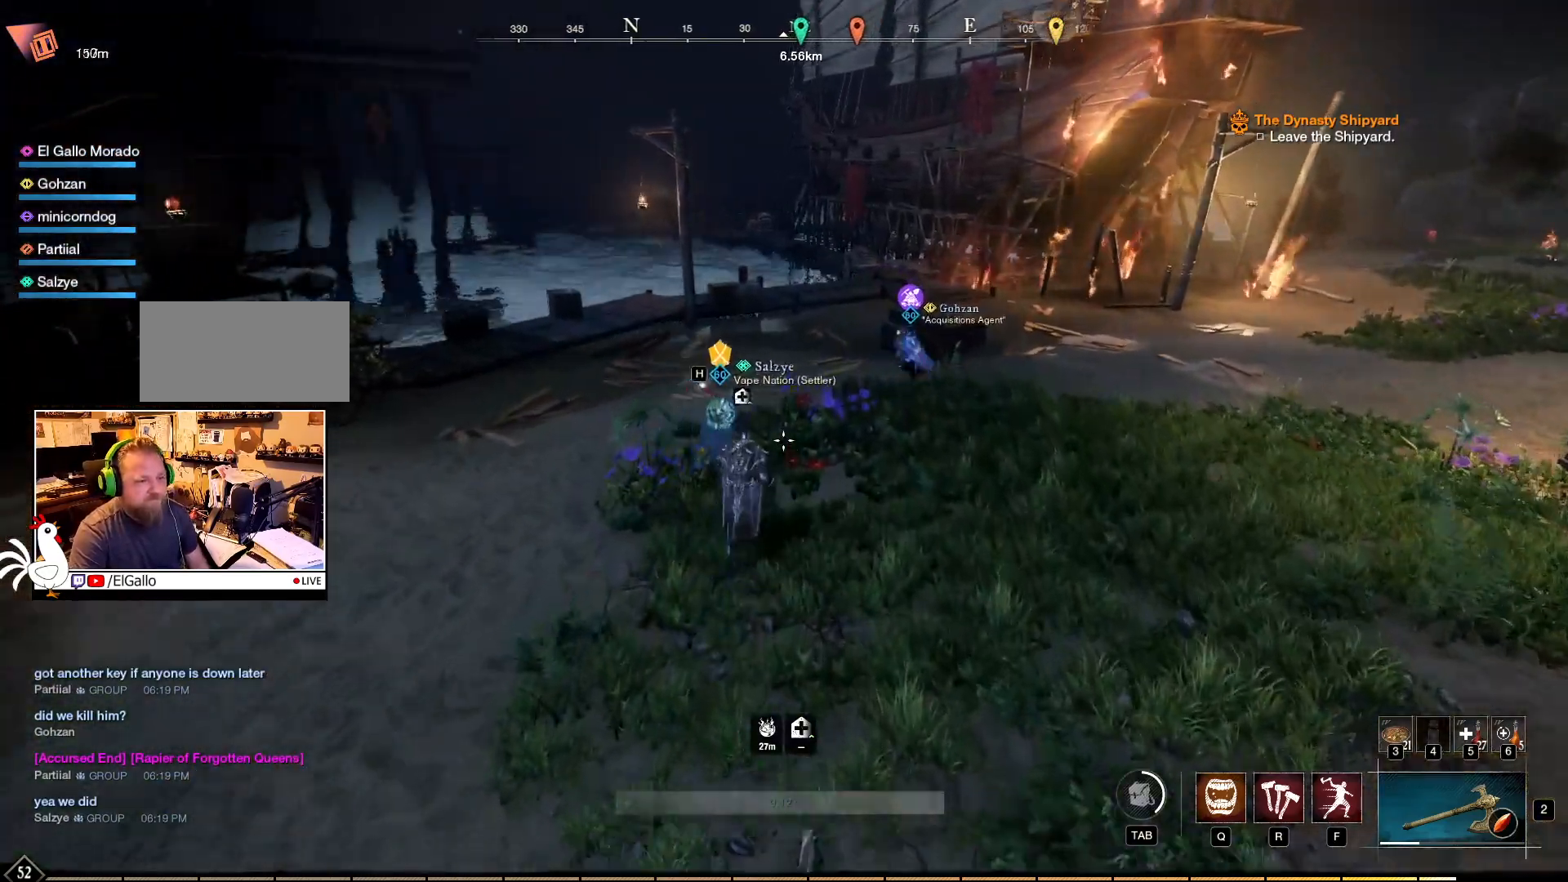
{"keys": [], "mouse": [], "events": []}
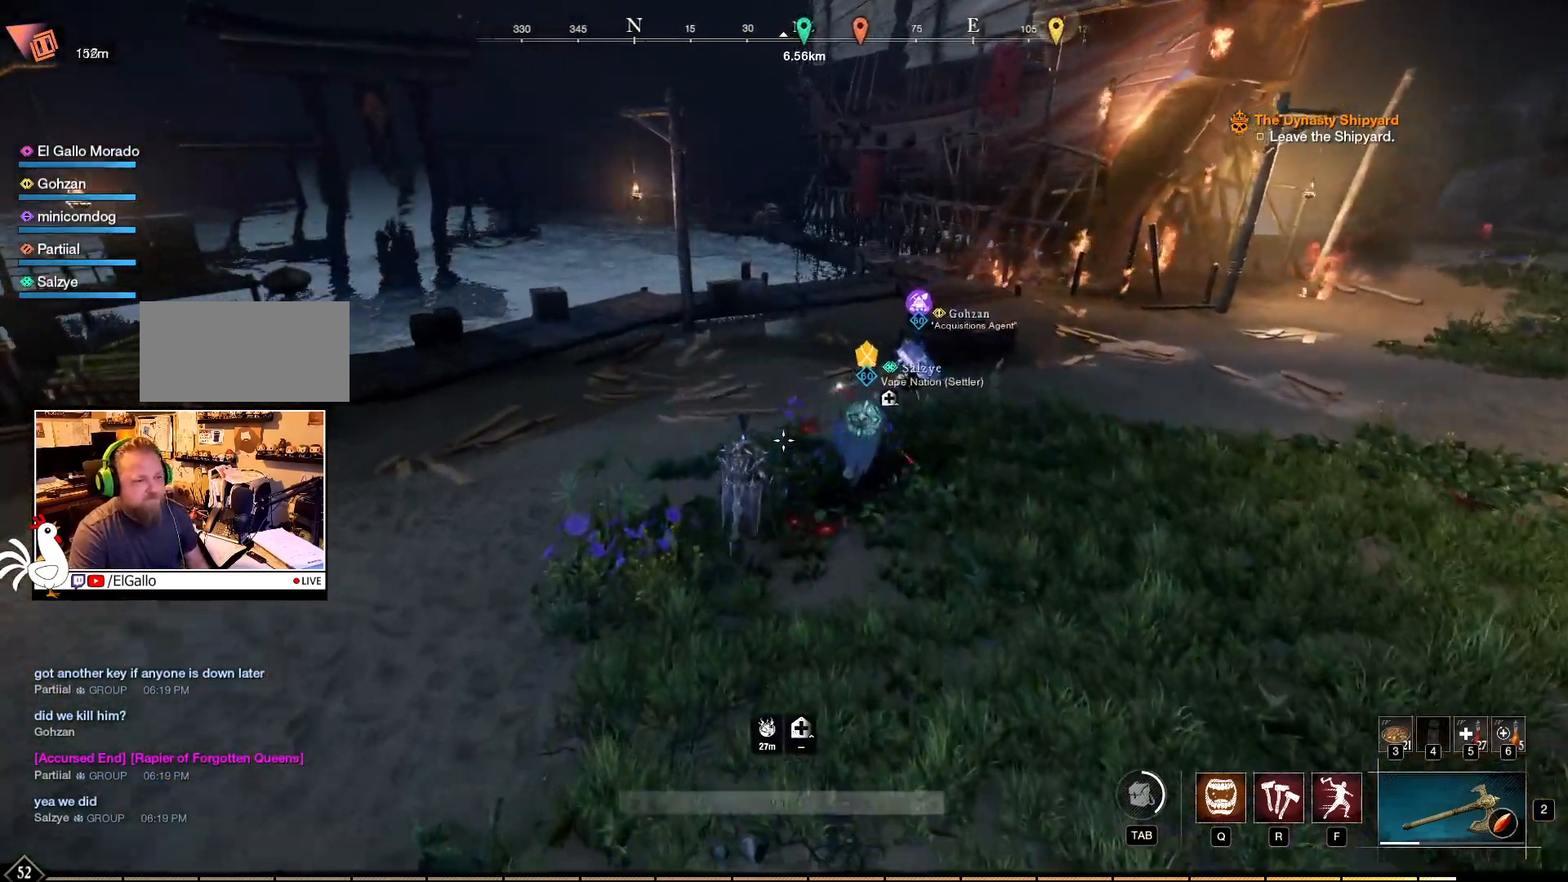
{"keys": [], "mouse": [], "events": []}
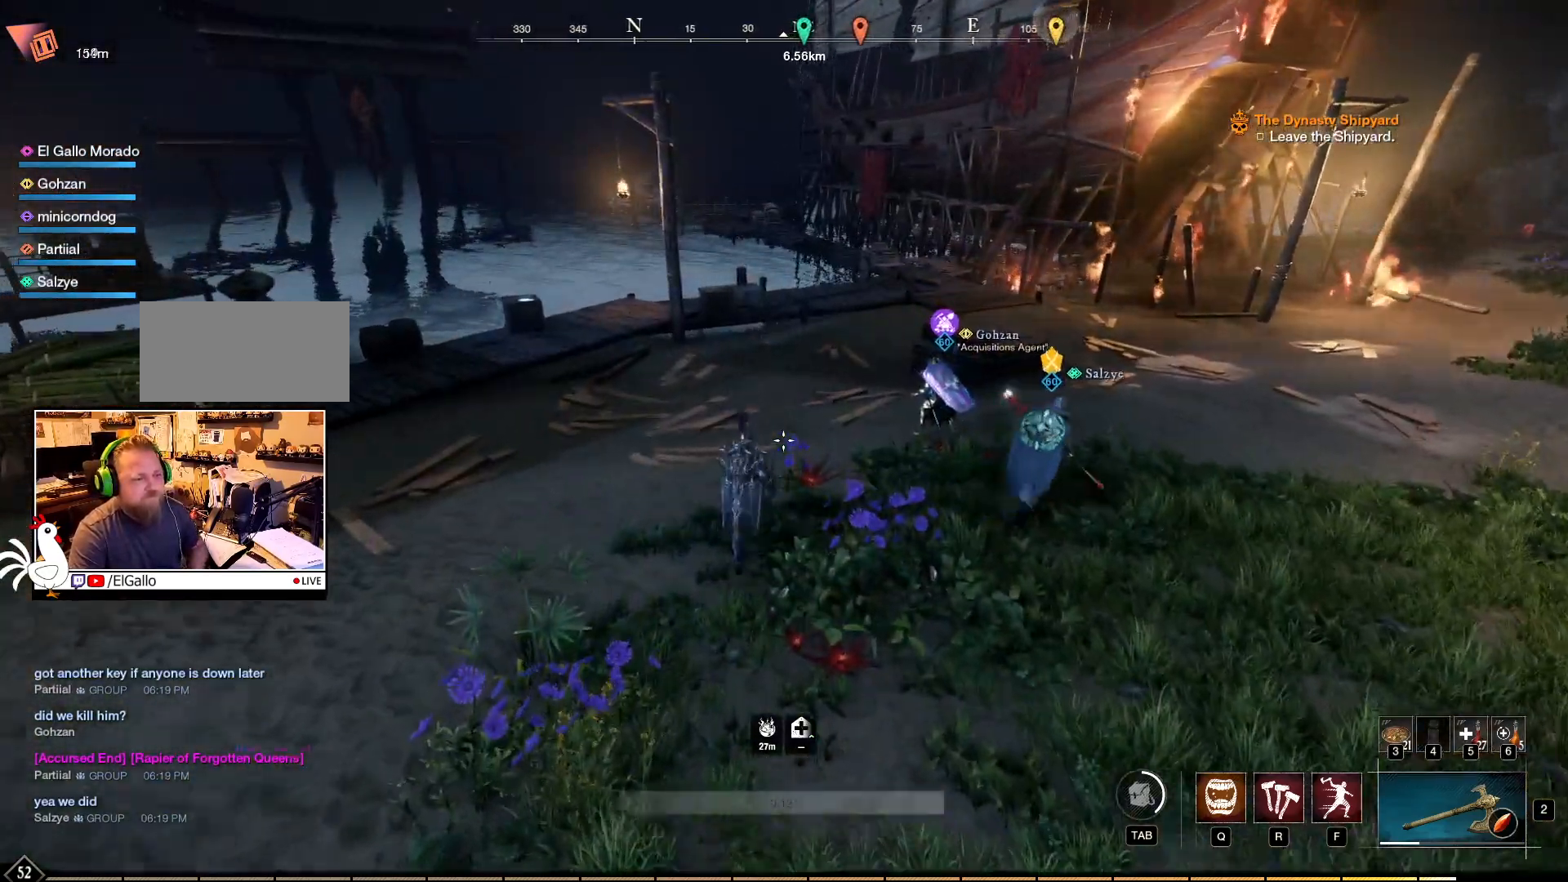
{"keys": [], "mouse": [], "events": []}
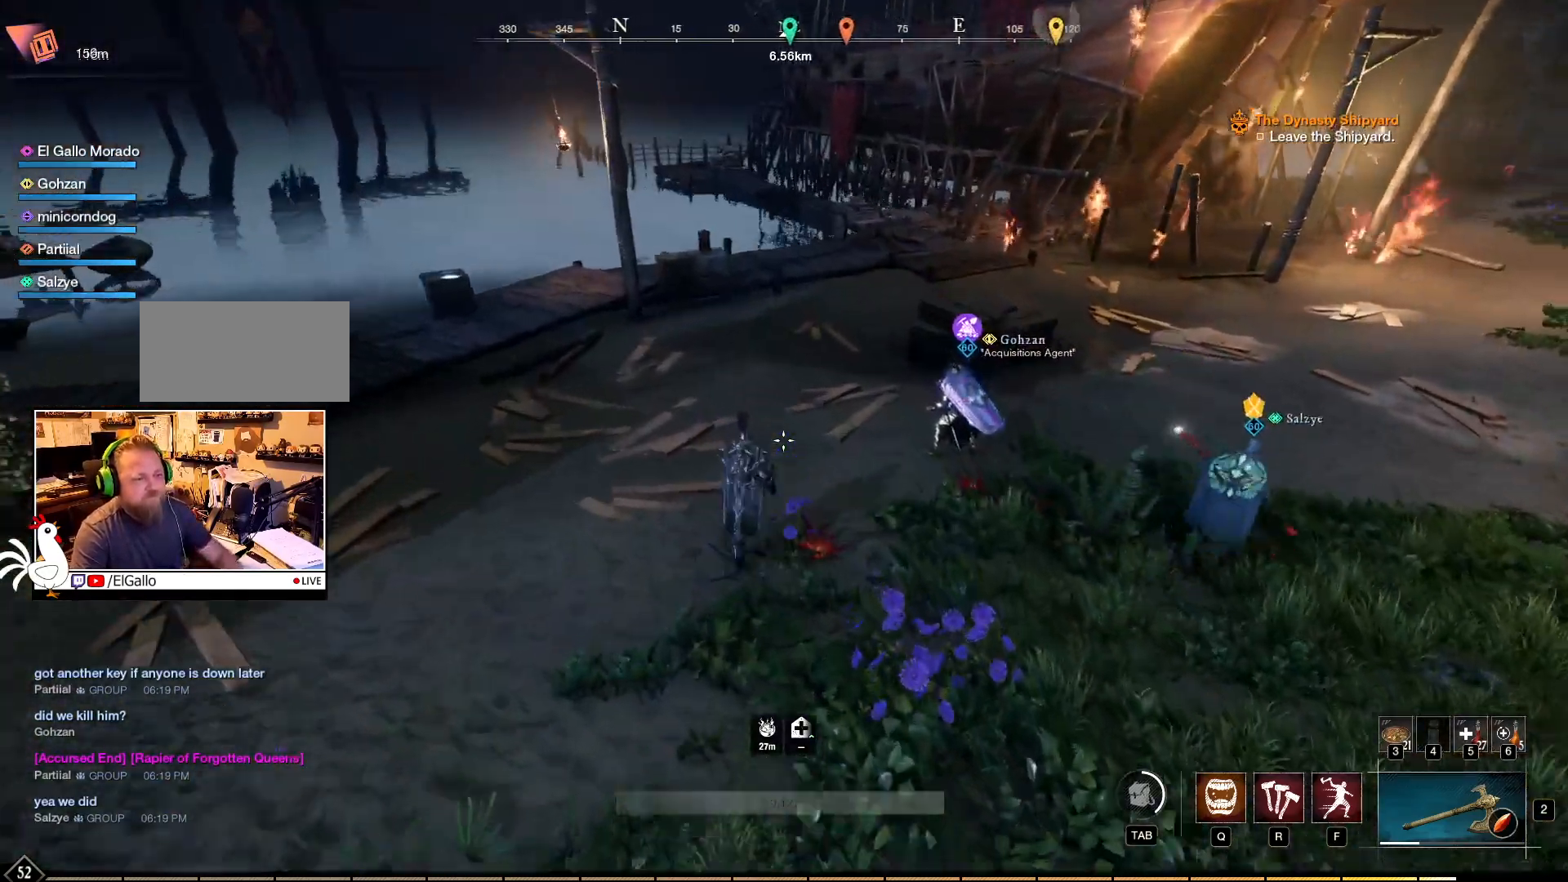
{"keys": [], "mouse": [], "events": []}
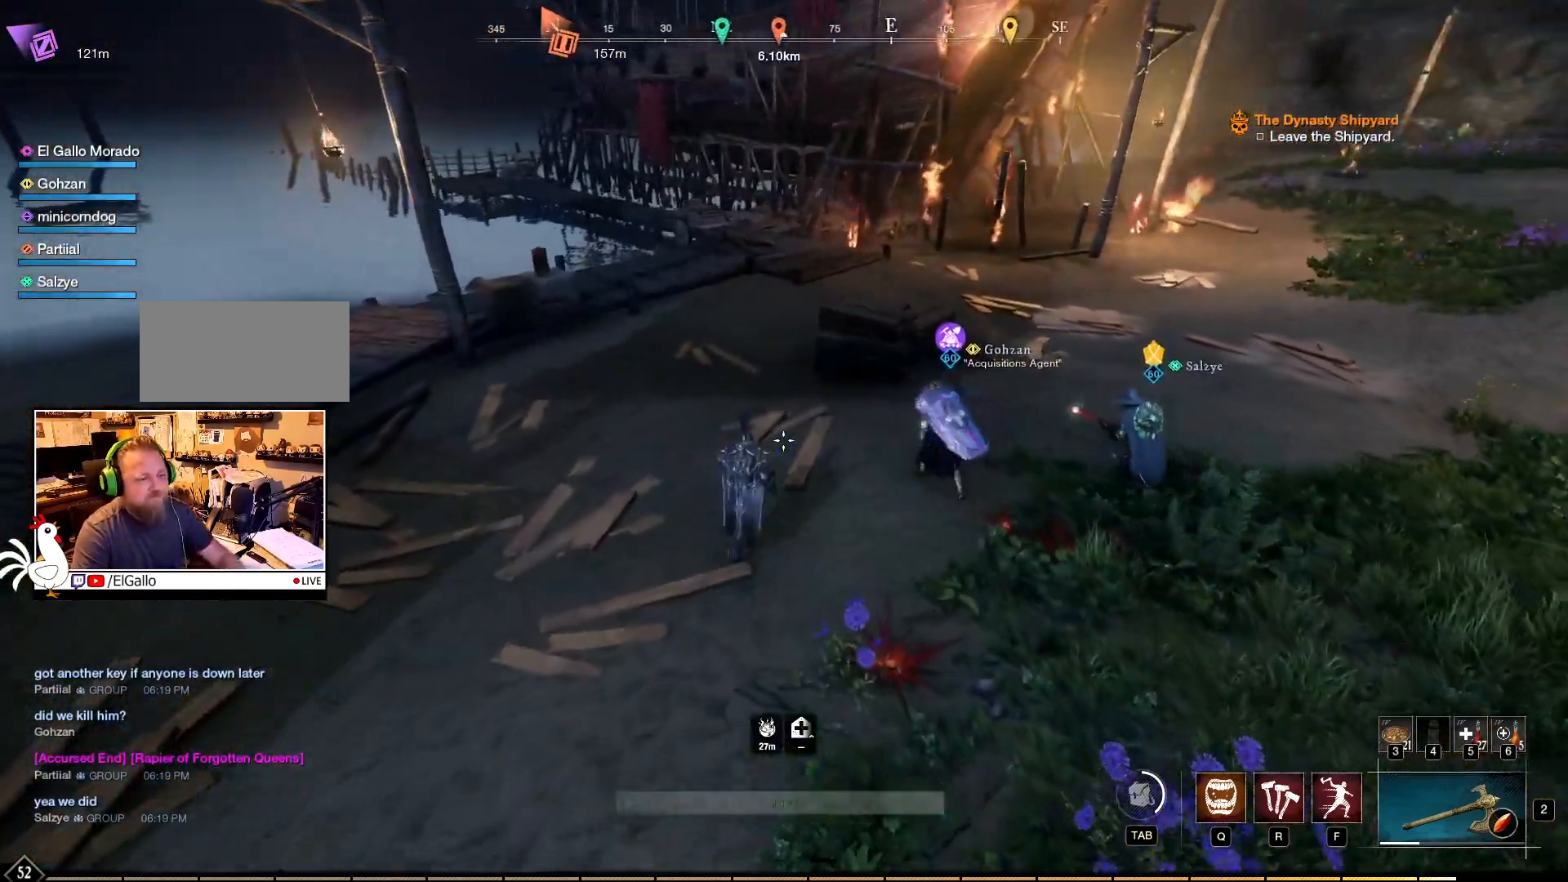
{"keys": [], "mouse": [], "events": []}
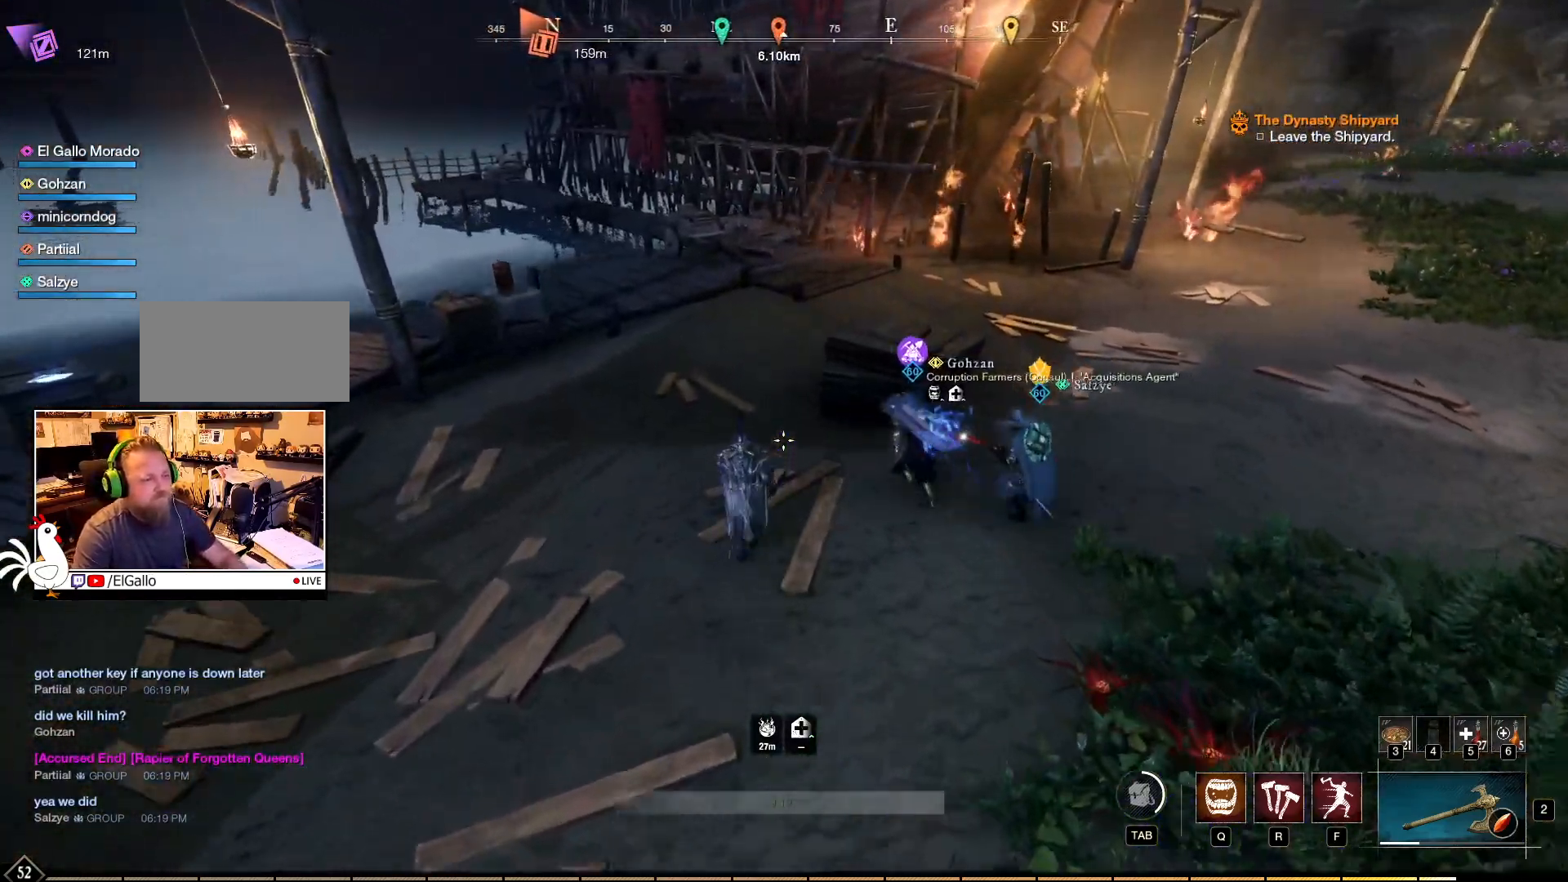
{"keys": ["w"], "mouse": [], "events": [[267, "w", "down"]]}
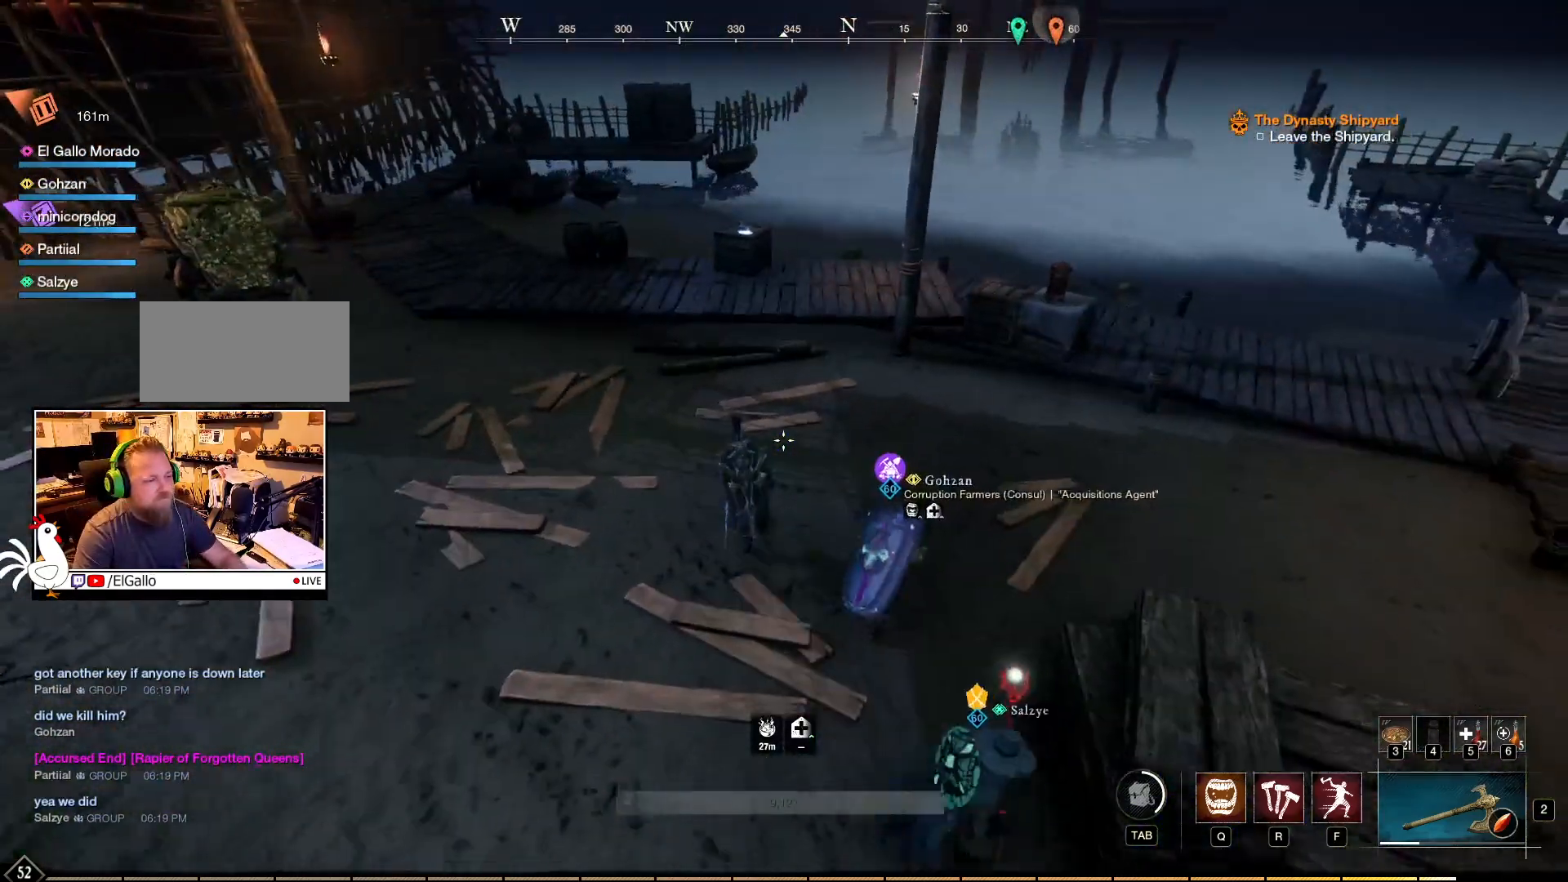
{"keys": ["w"], "mouse": [], "events": []}
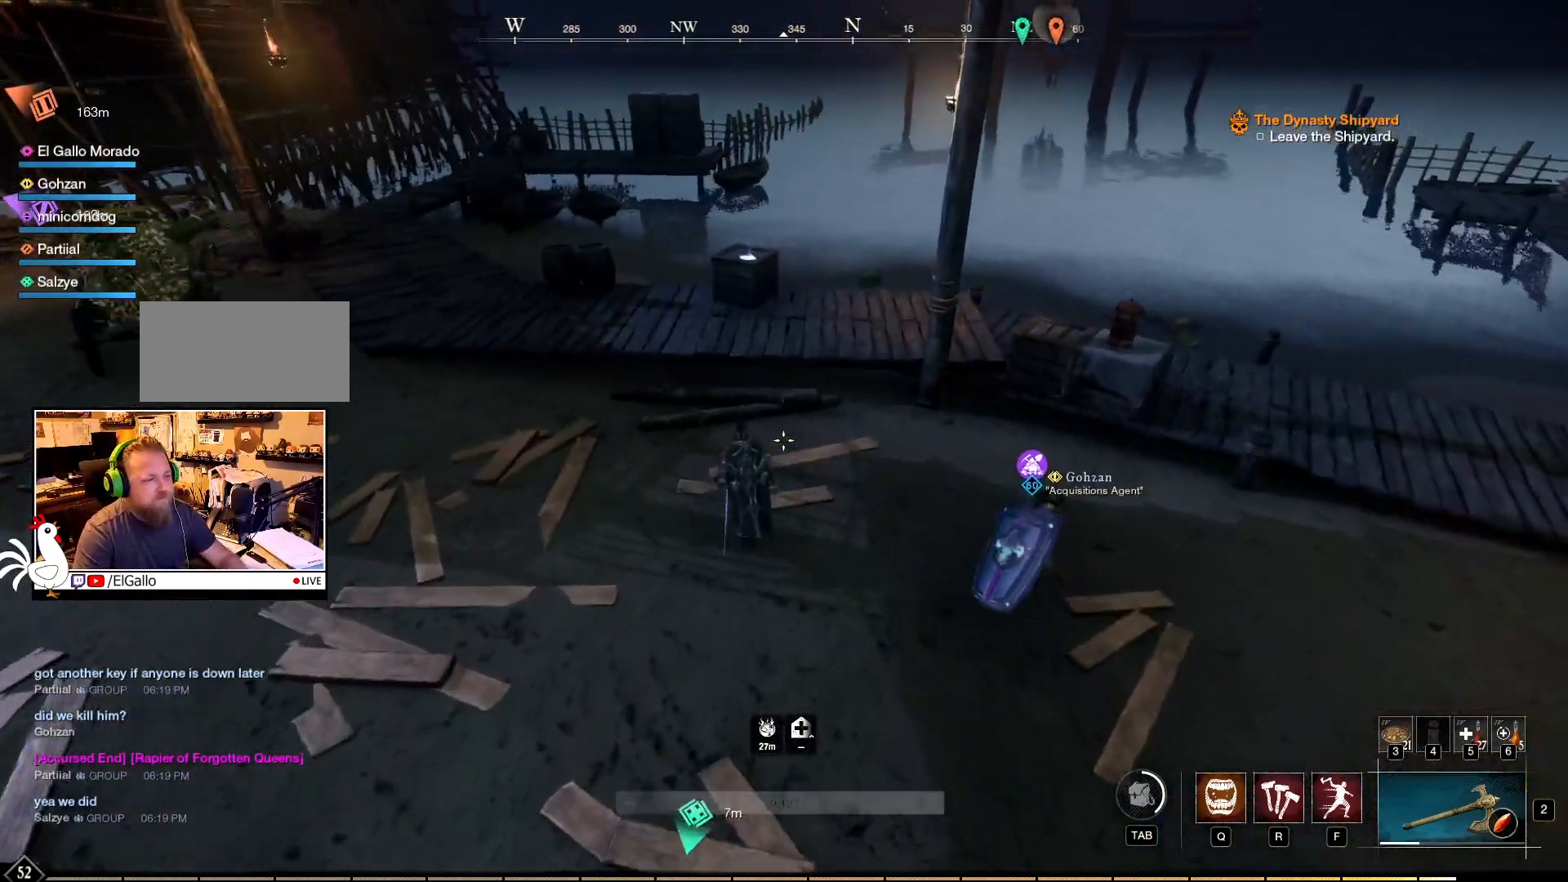
{"keys": ["w"], "mouse": [], "events": []}
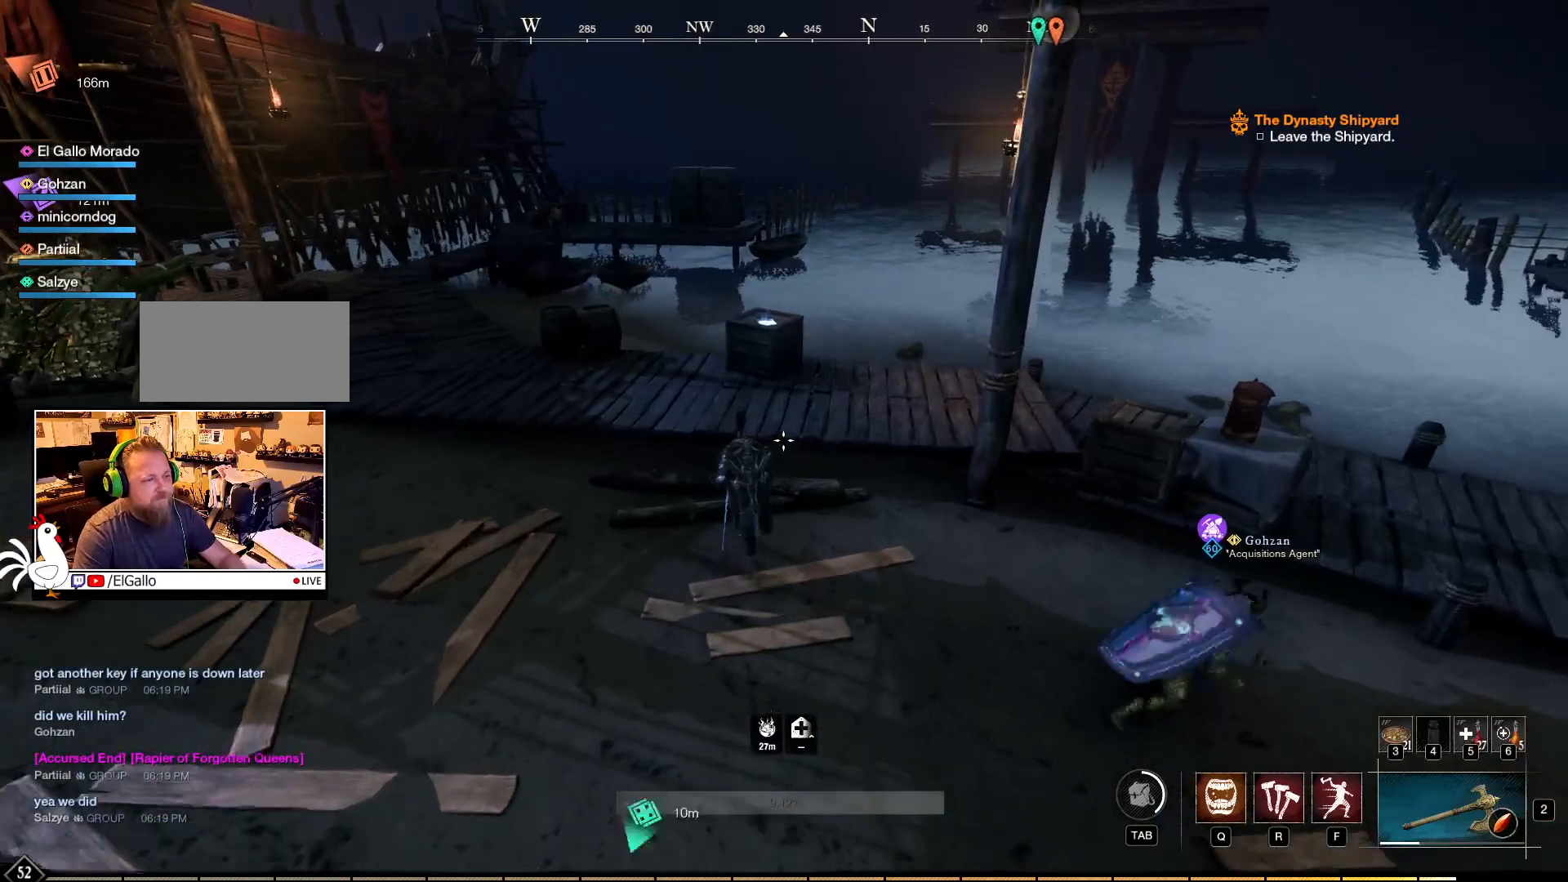
{"keys": ["w"], "mouse": [], "events": []}
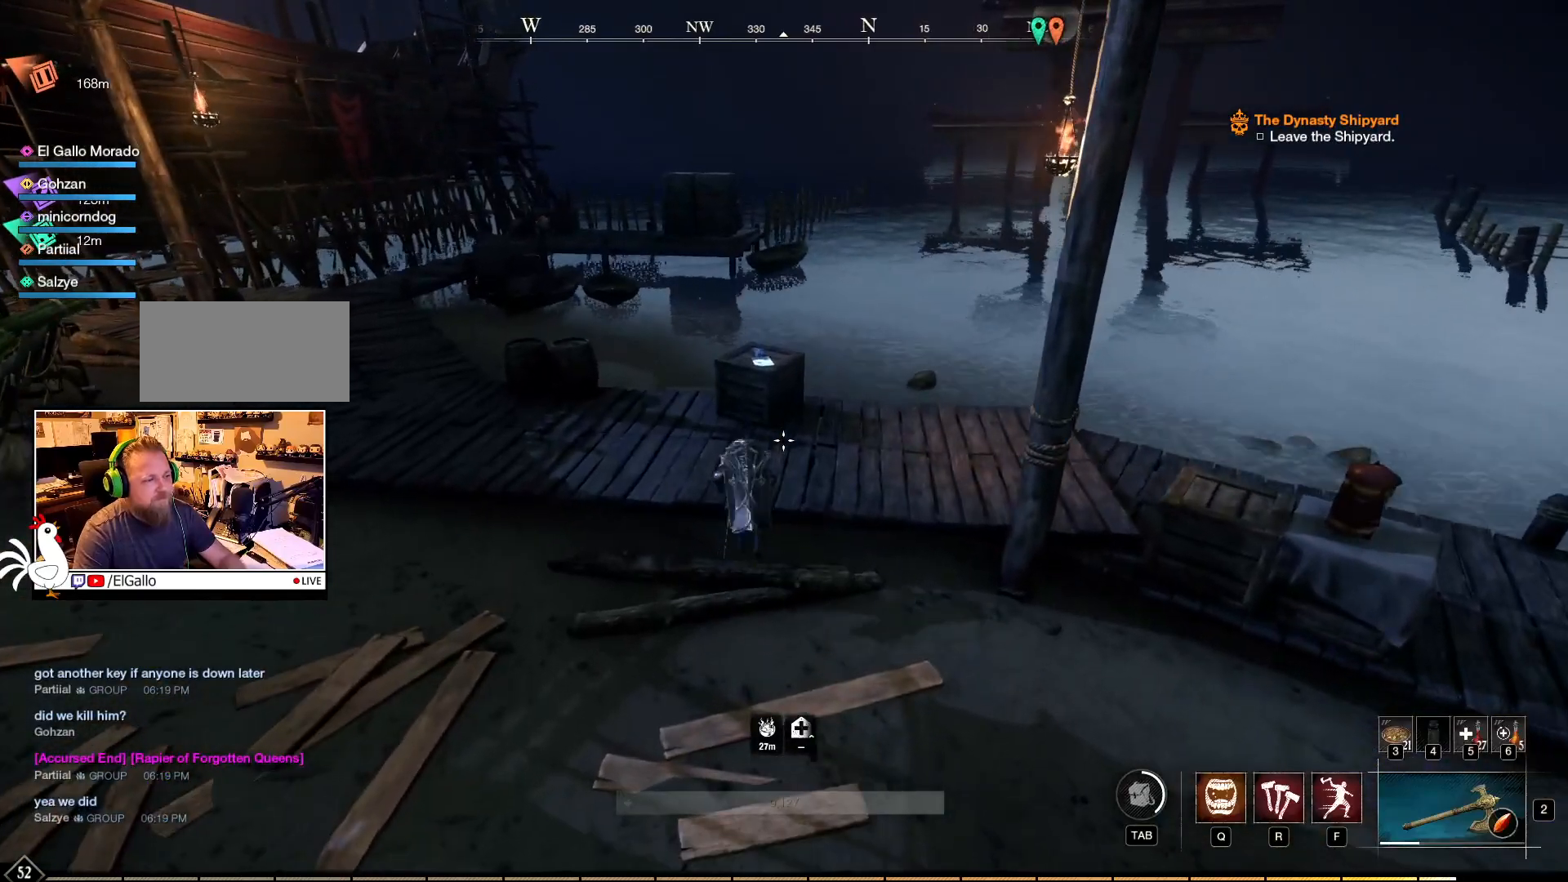
{"keys": ["w"], "mouse": [], "events": []}
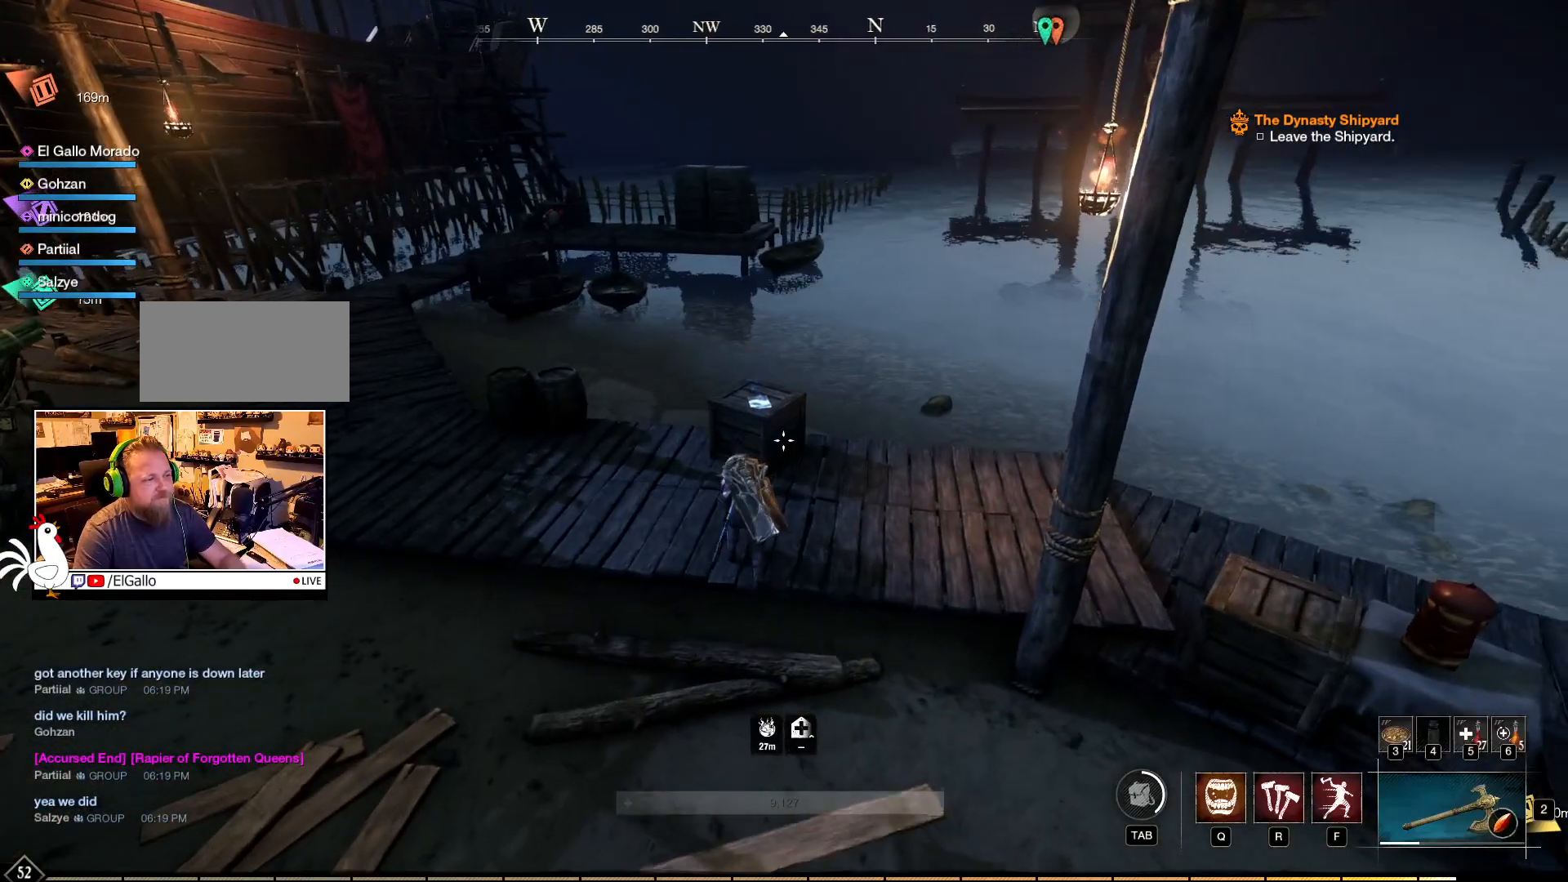
{"keys": [], "mouse": ["mb5"], "events": [[300, "w", "up"], [384, "mouse_mb5", "down"]]}
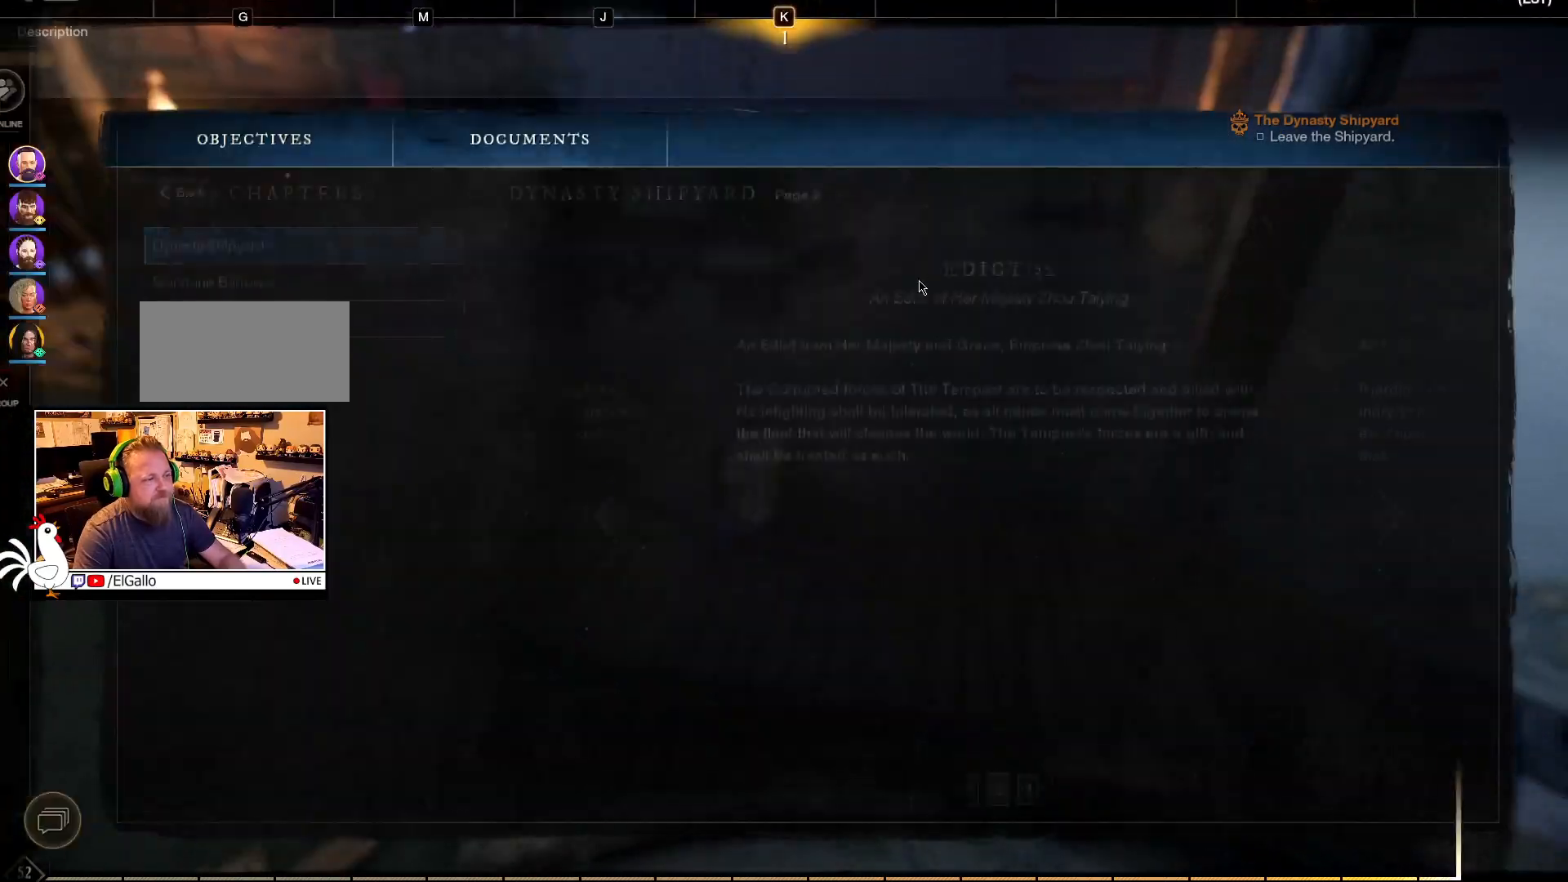
{"keys": [], "mouse": [], "events": [[50, "mouse_mb5", "up"]]}
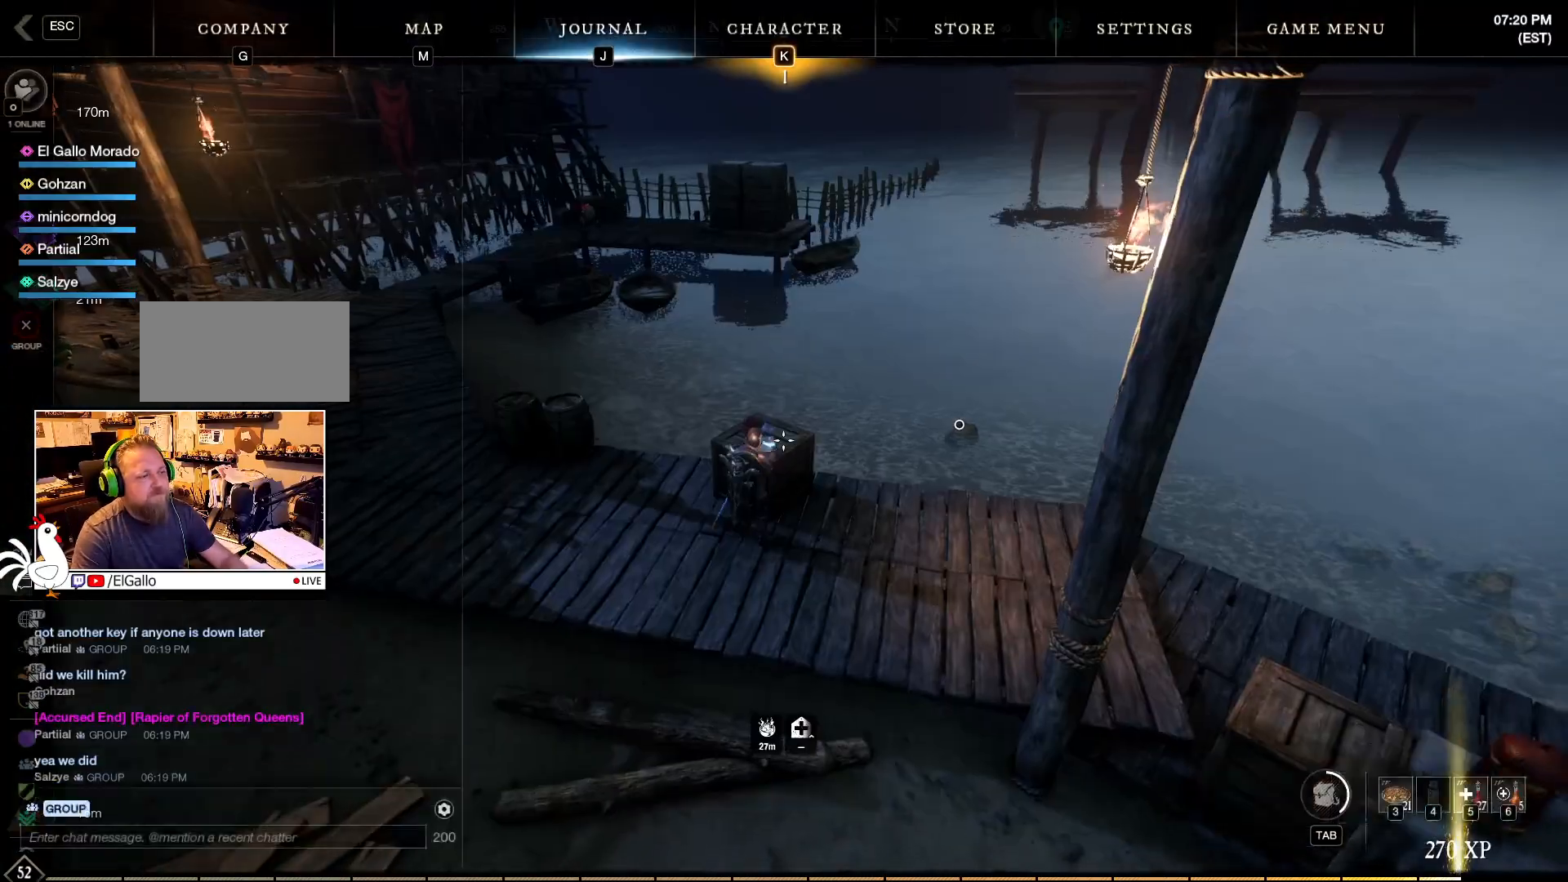
{"keys": [], "mouse": [], "events": []}
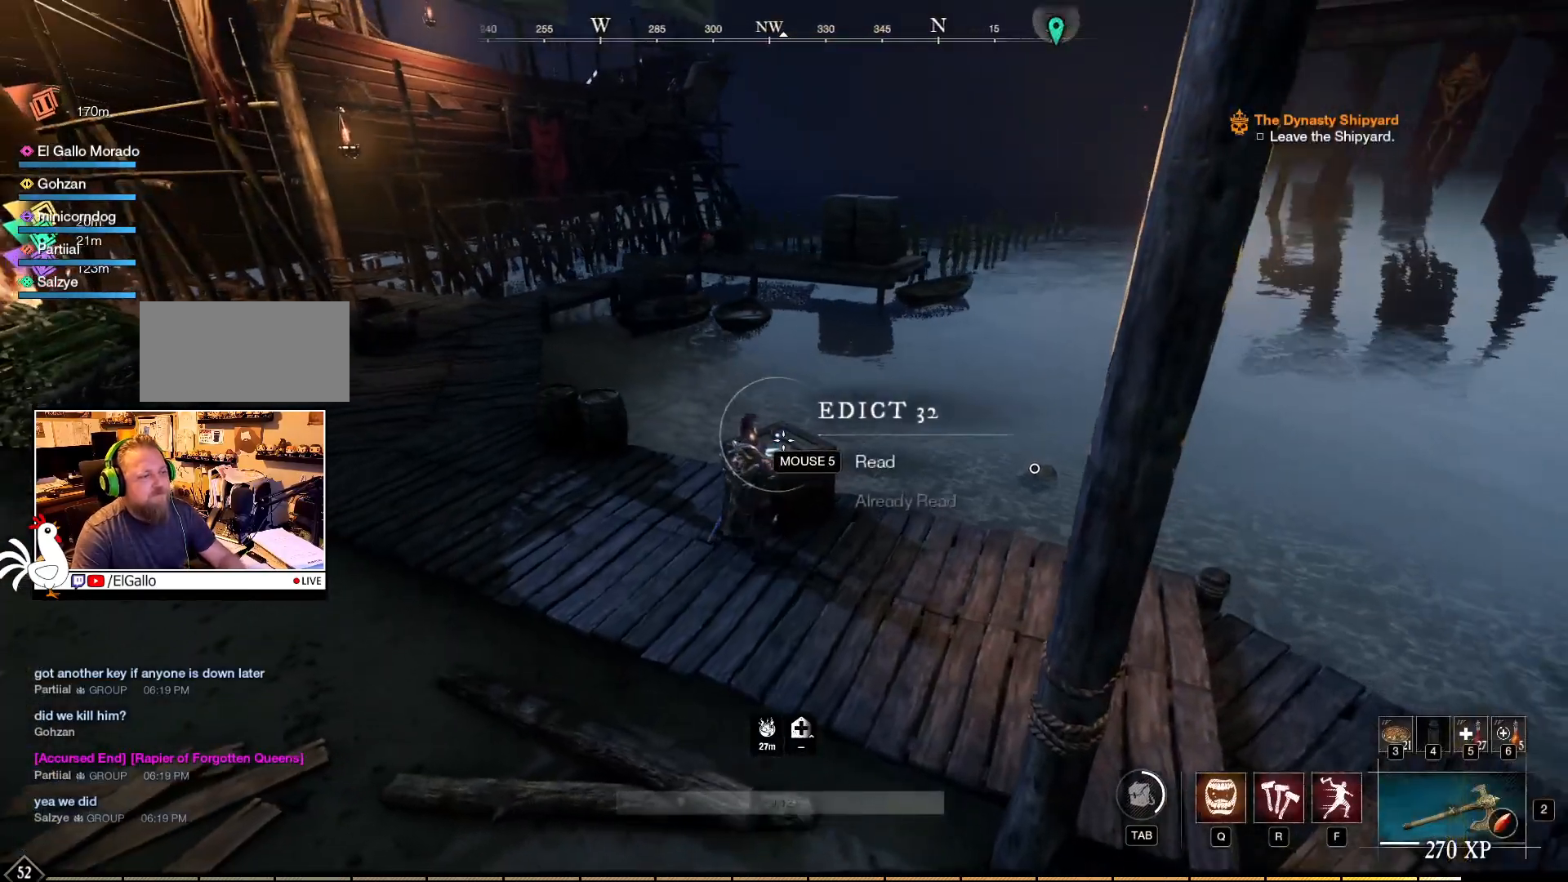
{"keys": ["a"], "mouse": [], "events": [[184, "a", "down"]]}
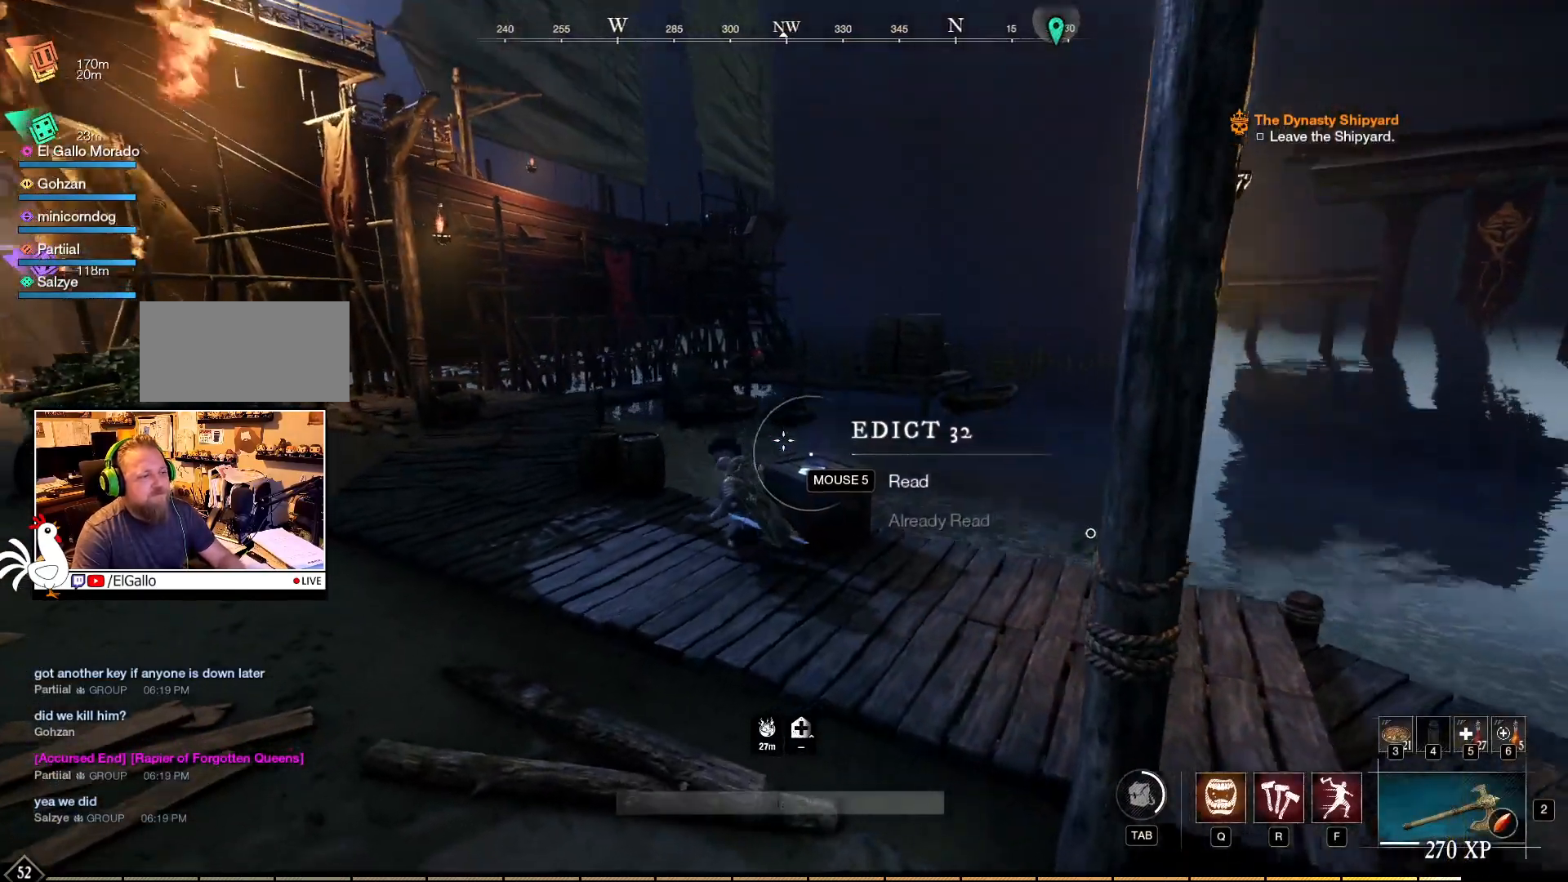
{"keys": ["a"], "mouse": [], "events": []}
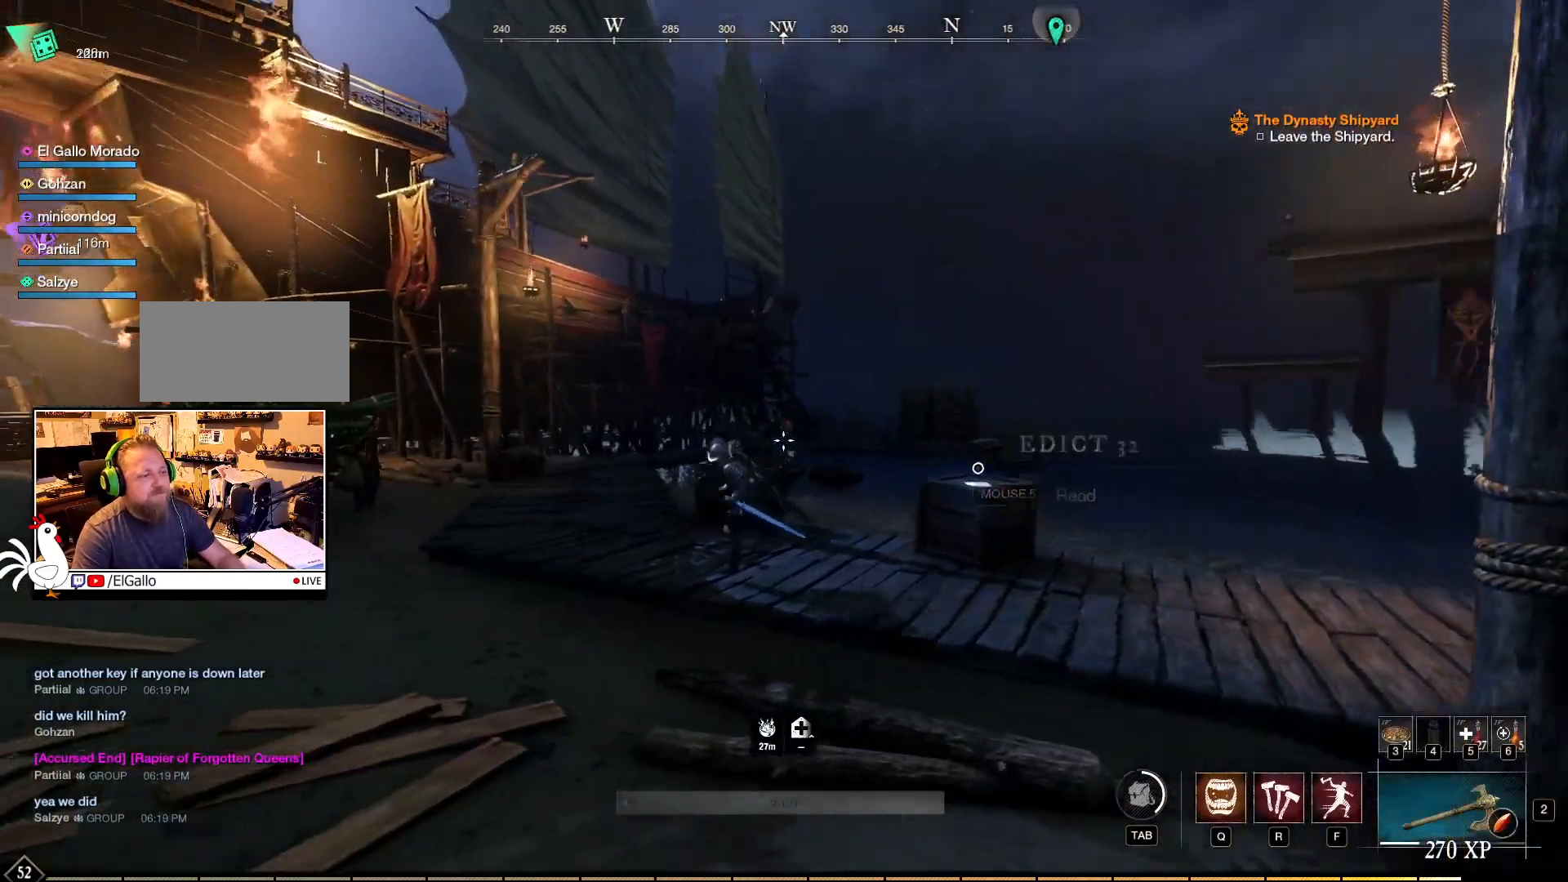
{"keys": [], "mouse": [], "events": [[250, "a", "up"]]}
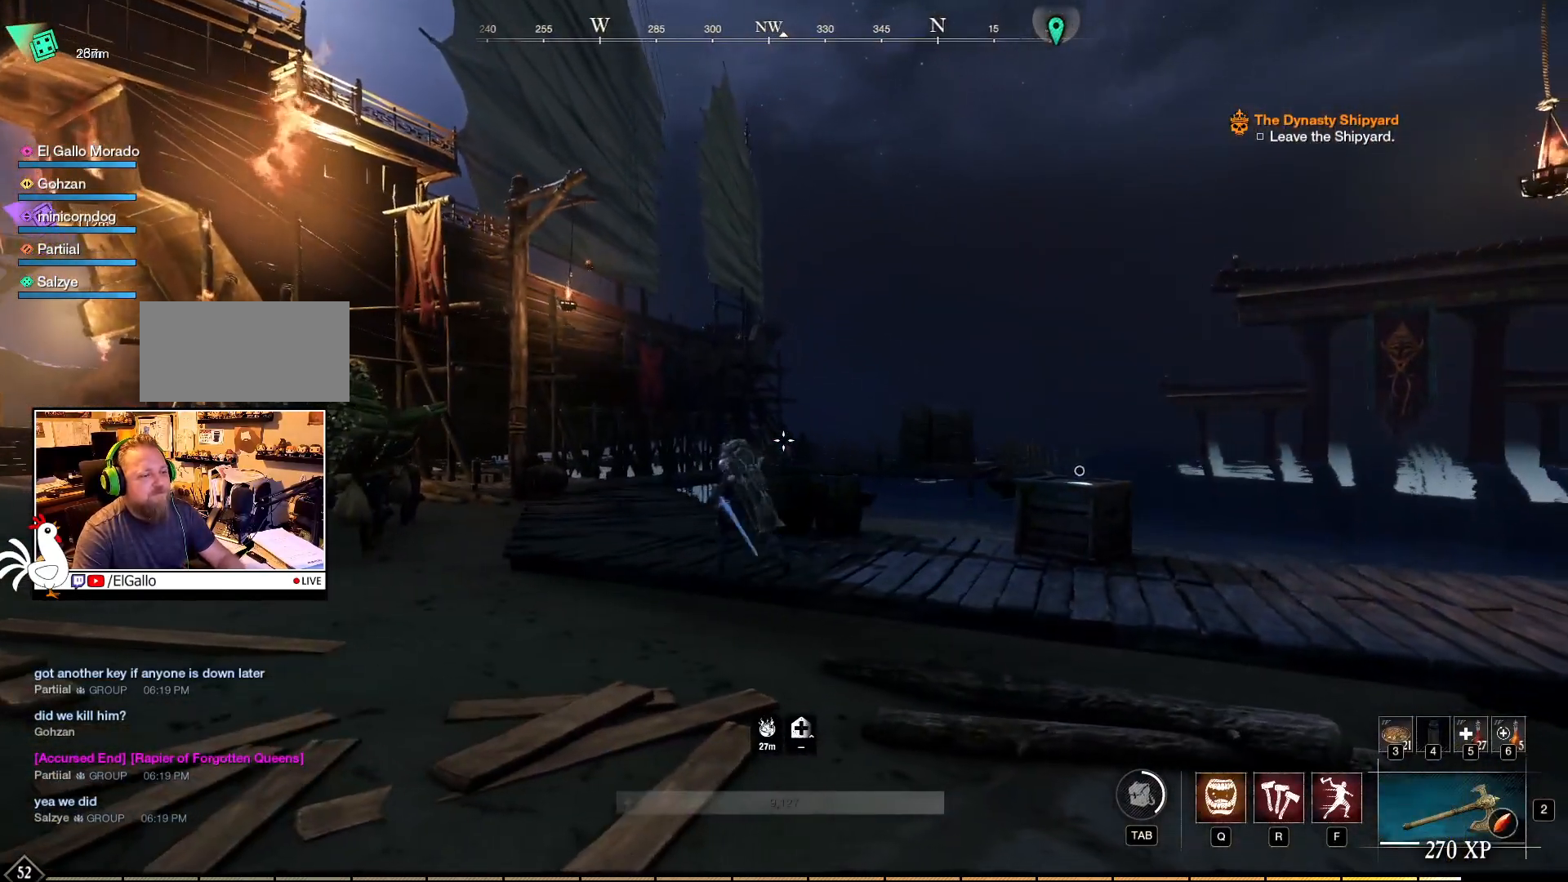
{"keys": [], "mouse": [], "events": []}
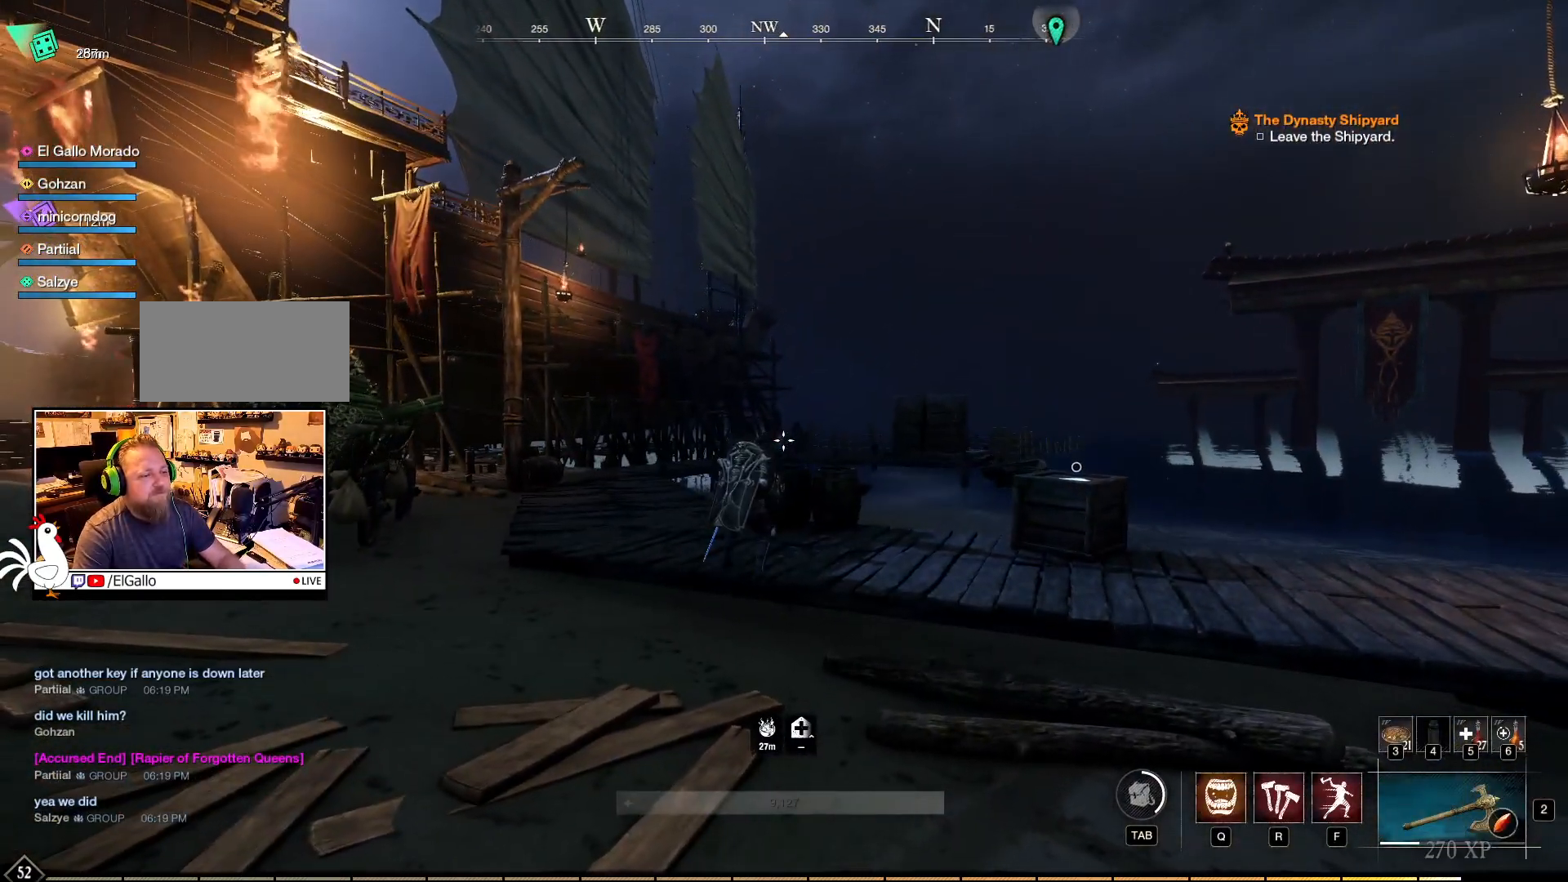
{"keys": ["w"], "mouse": [], "events": [[500, "w", "down"]]}
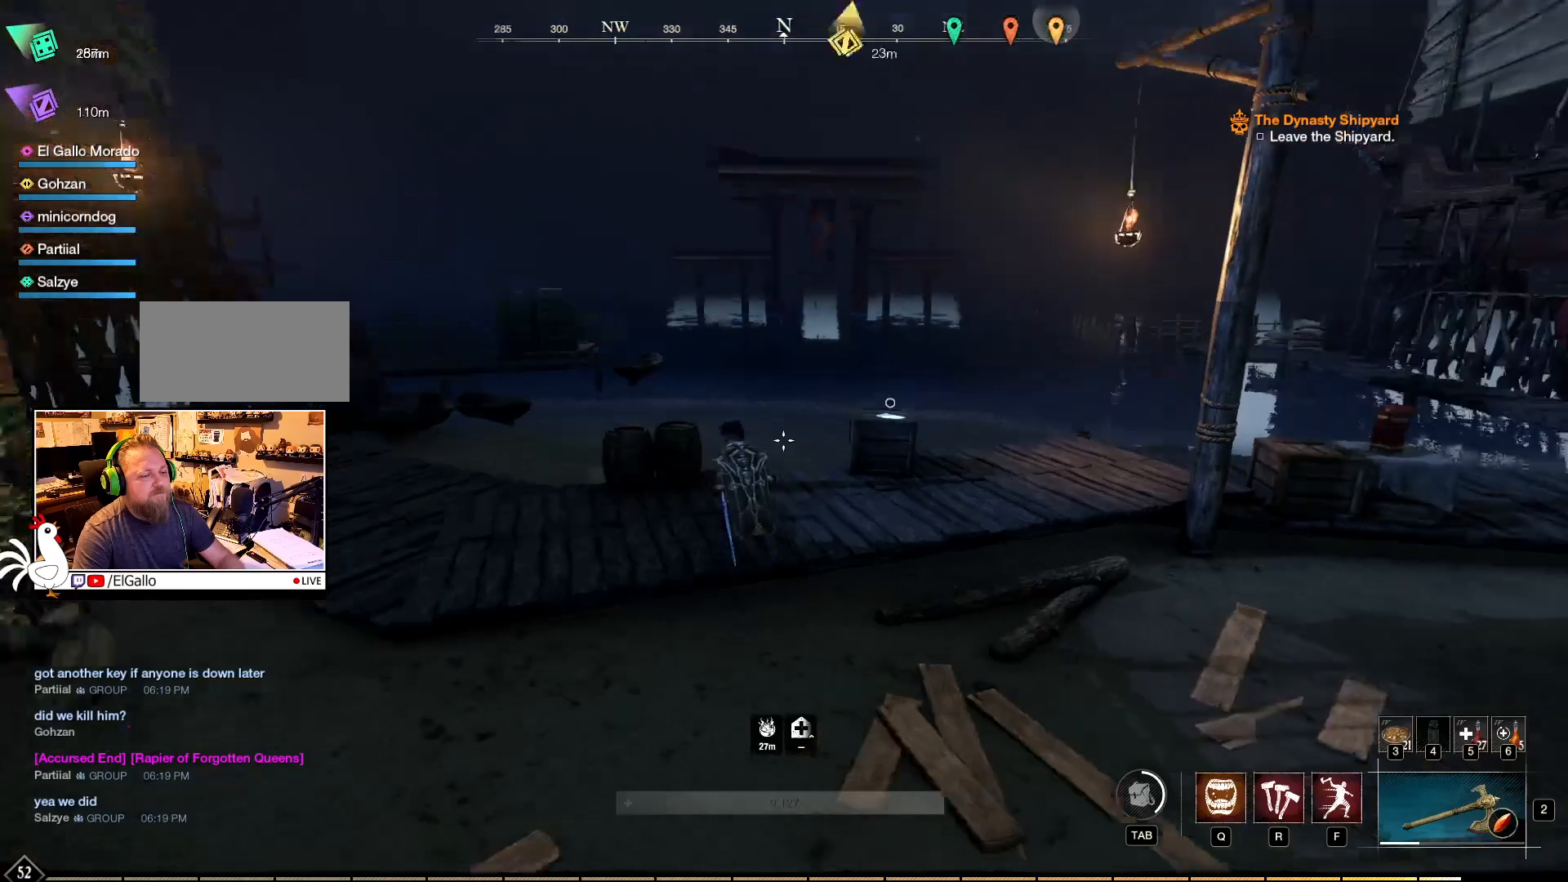
{"keys": ["w"], "mouse": [], "events": []}
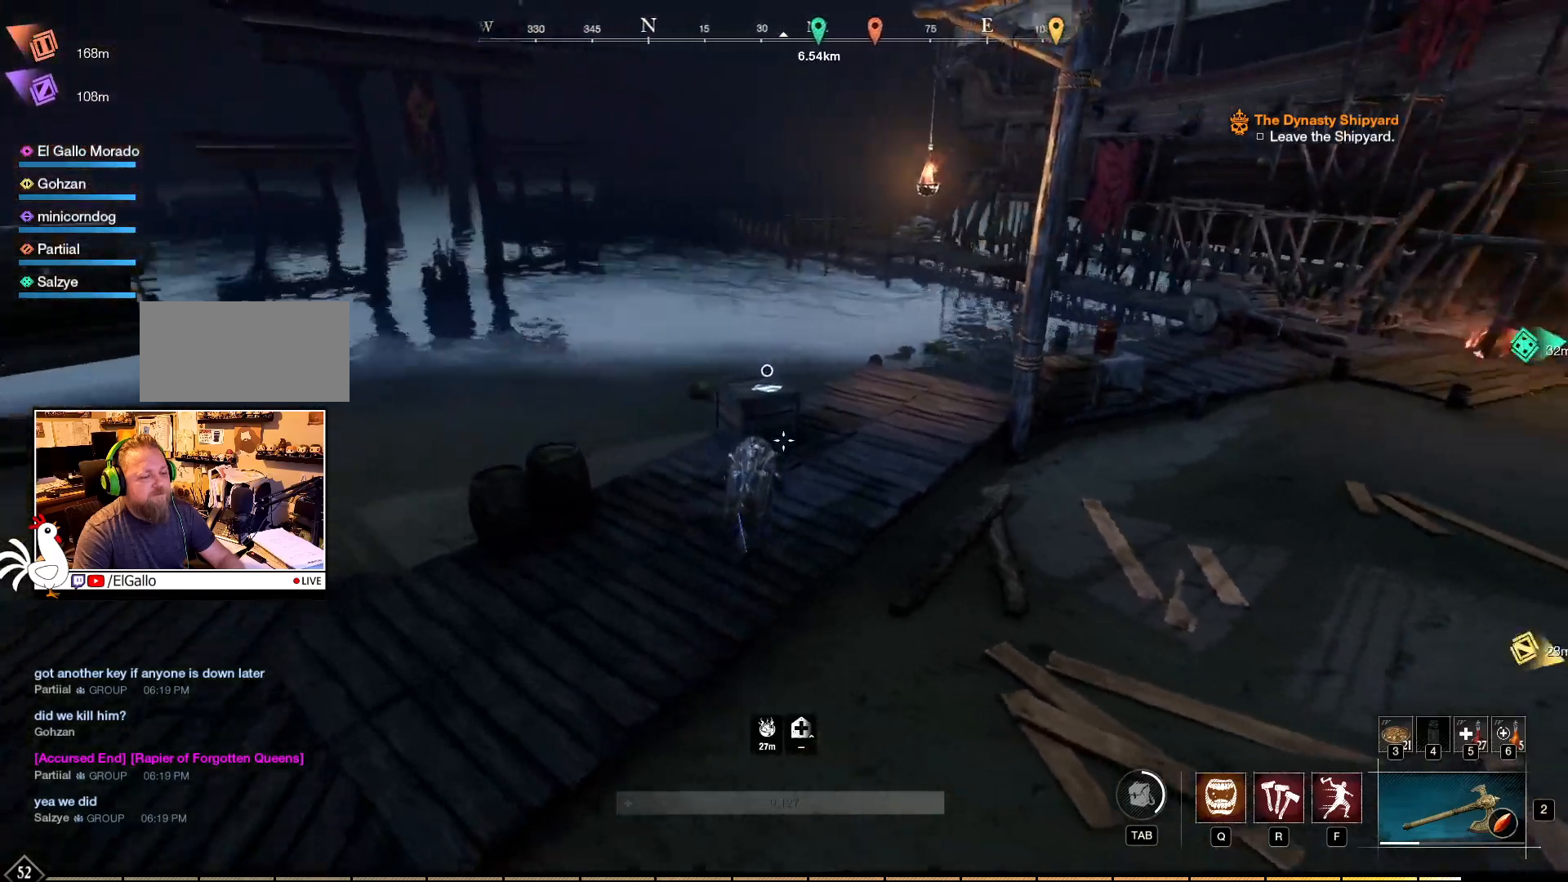
{"keys": [], "mouse": [], "events": [[300, "w", "up"]]}
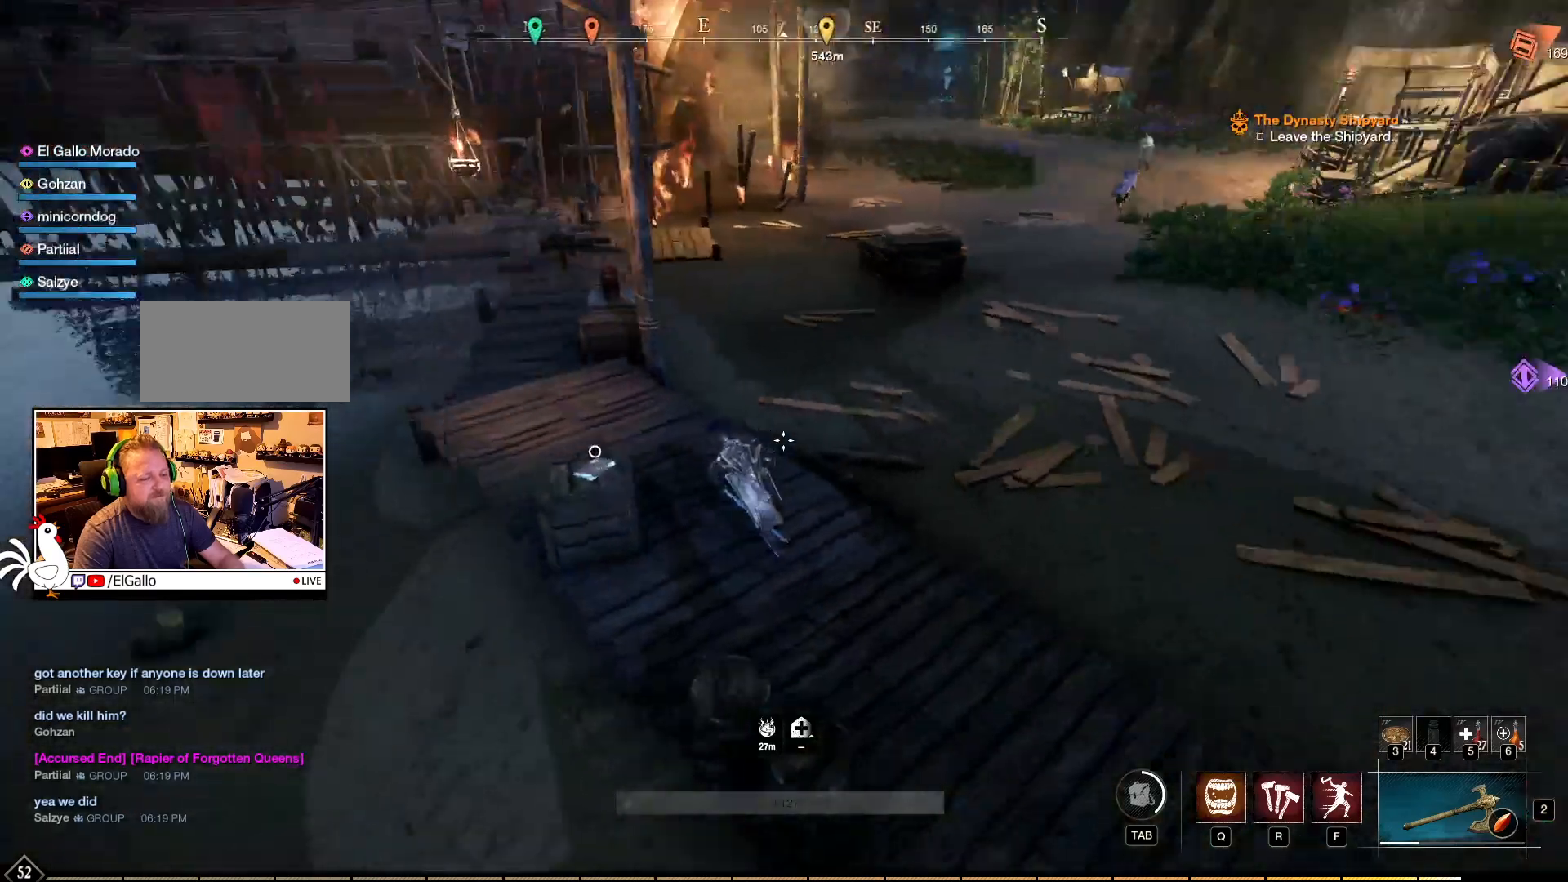
{"keys": [], "mouse": [], "events": []}
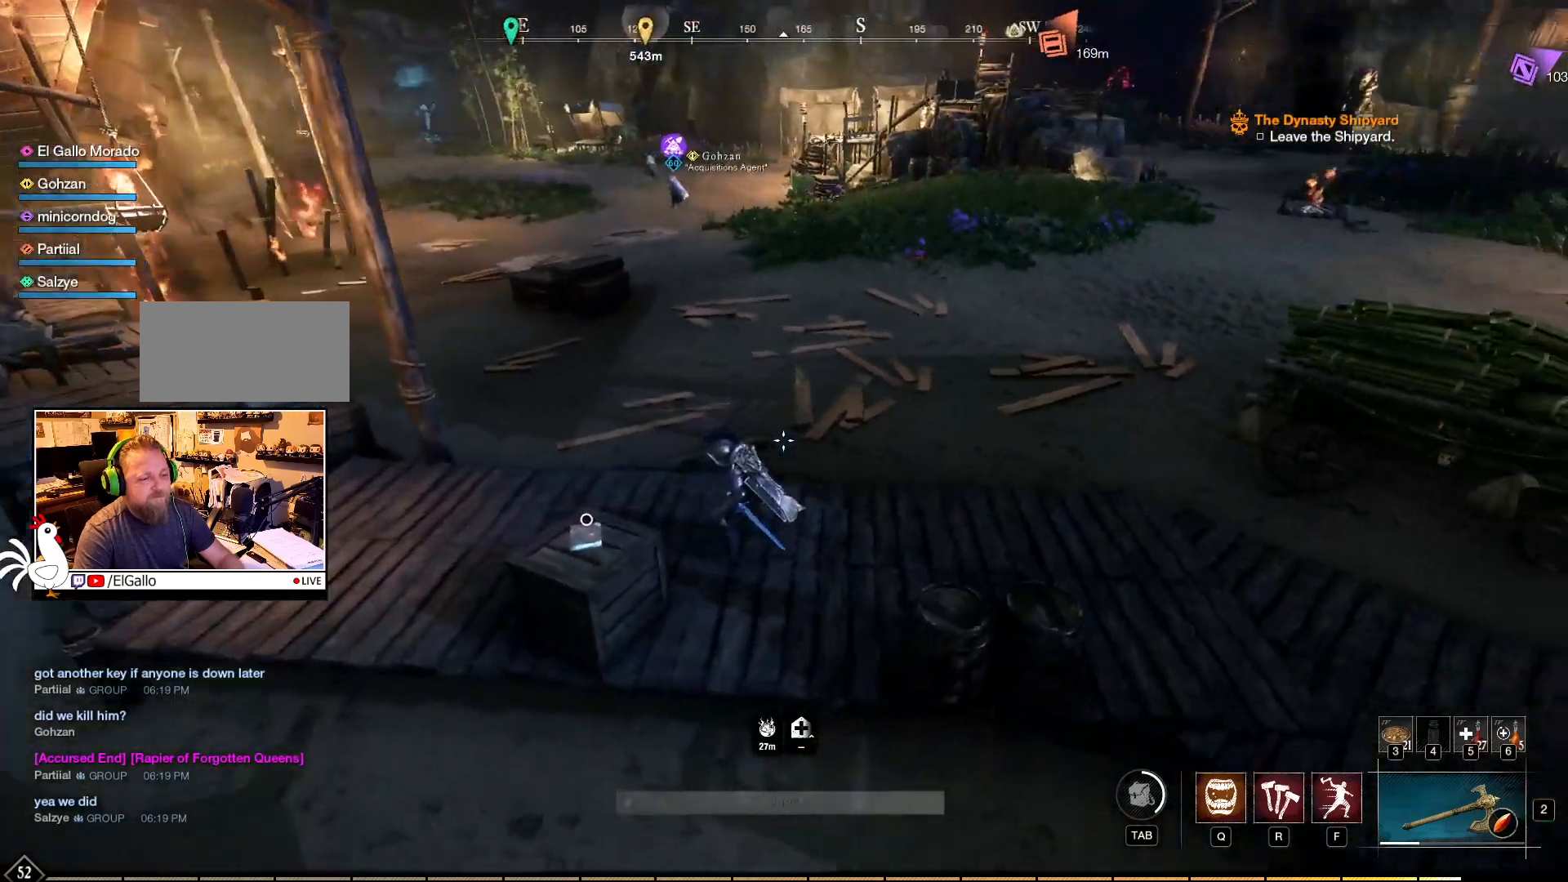
{"keys": [], "mouse": [], "events": [[100, "space", "down"], [284, "space", "up"]]}
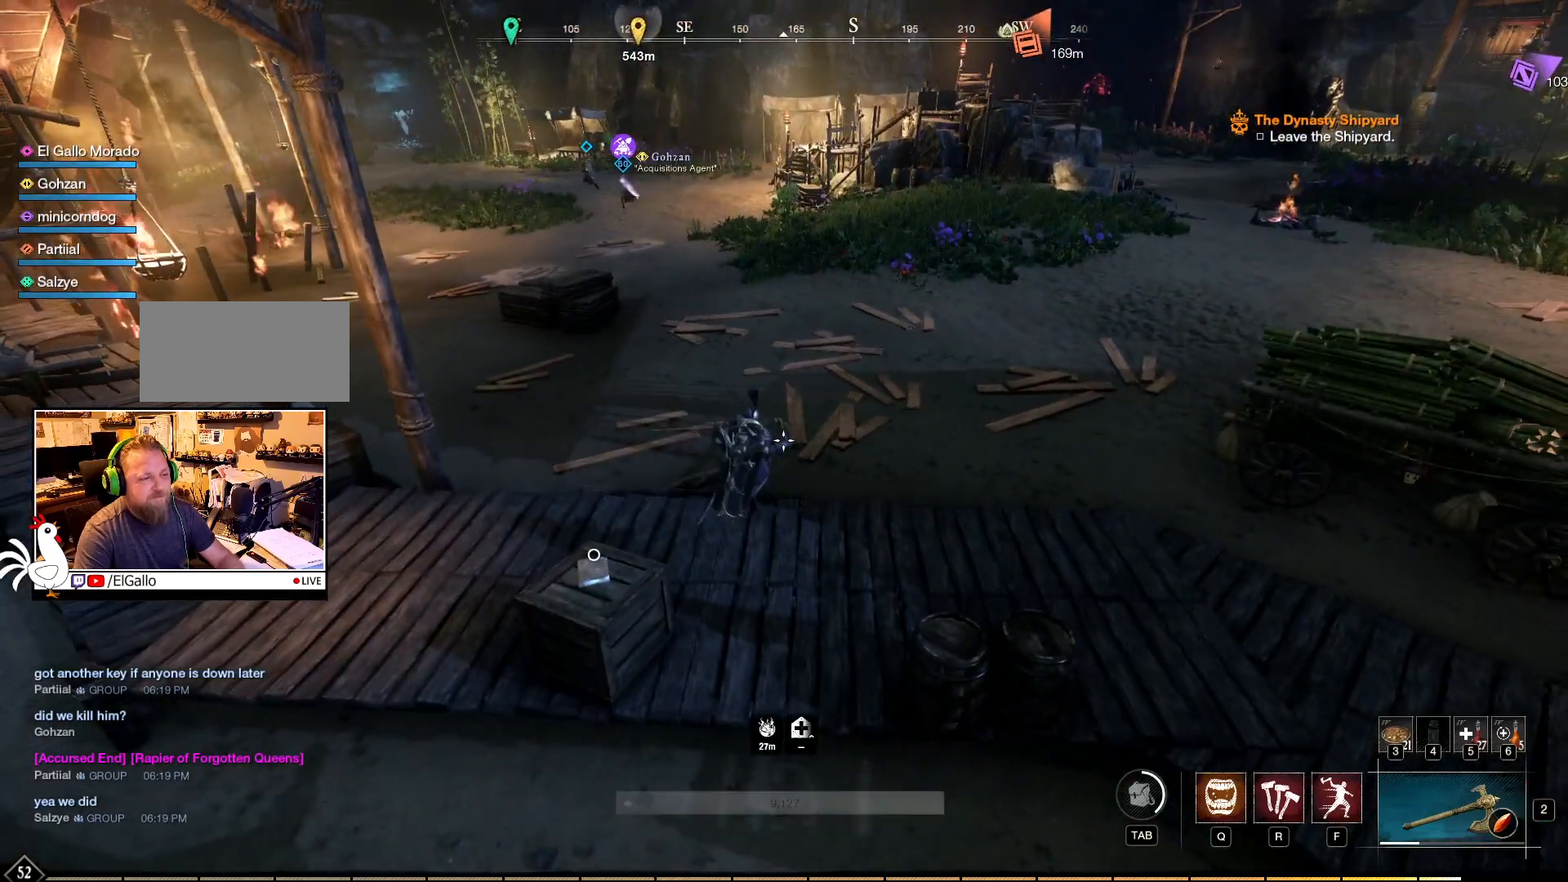
{"keys": ["space"], "mouse": [], "events": [[367, "space", "down"]]}
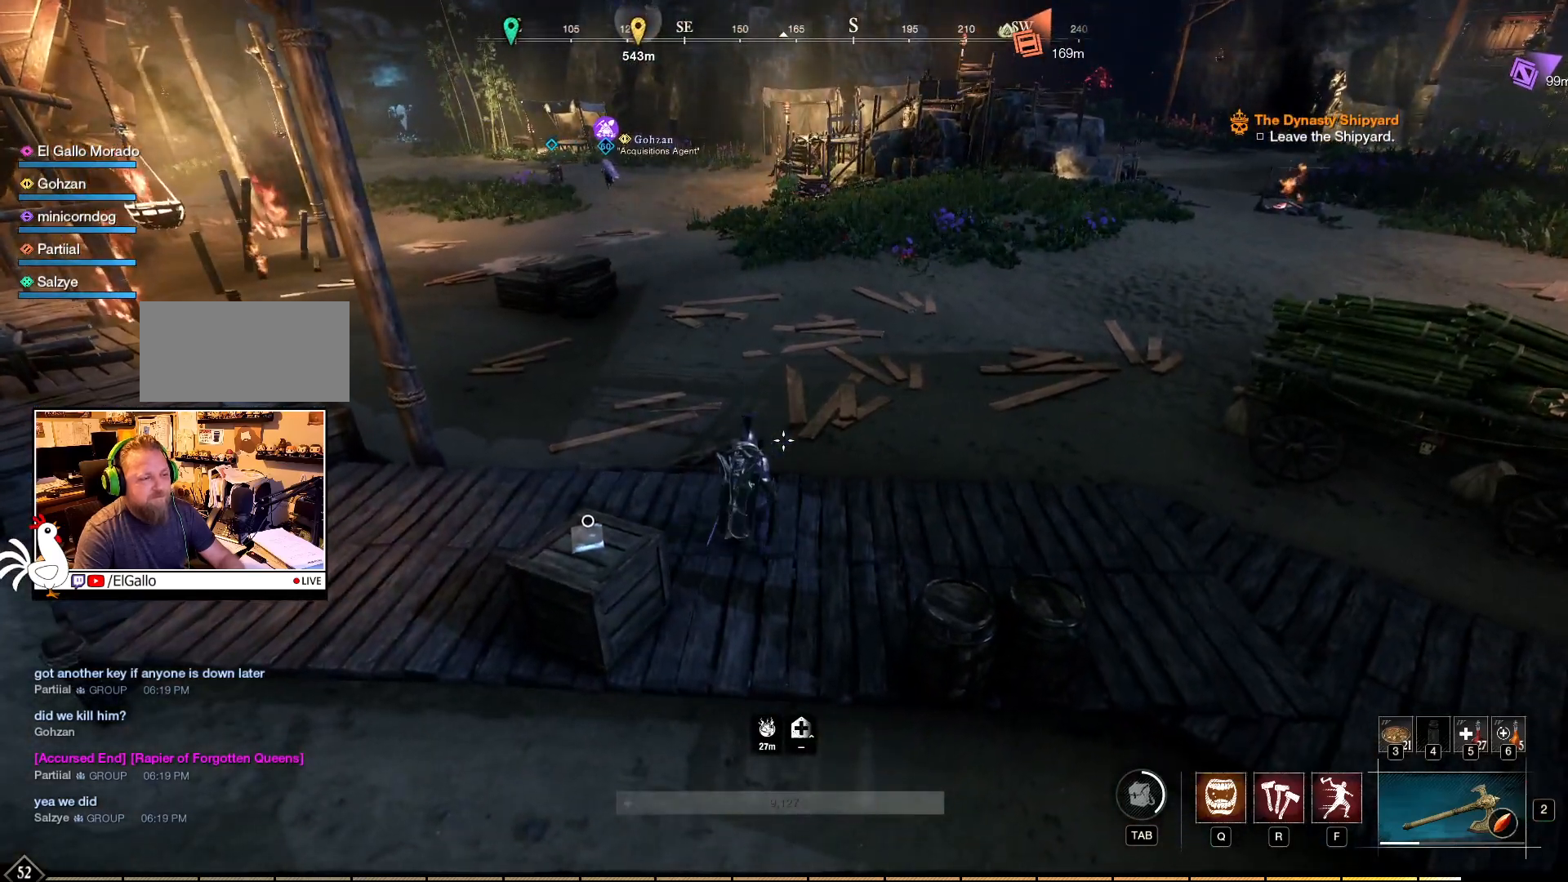
{"keys": [], "mouse": [], "events": [[184, "space", "up"]]}
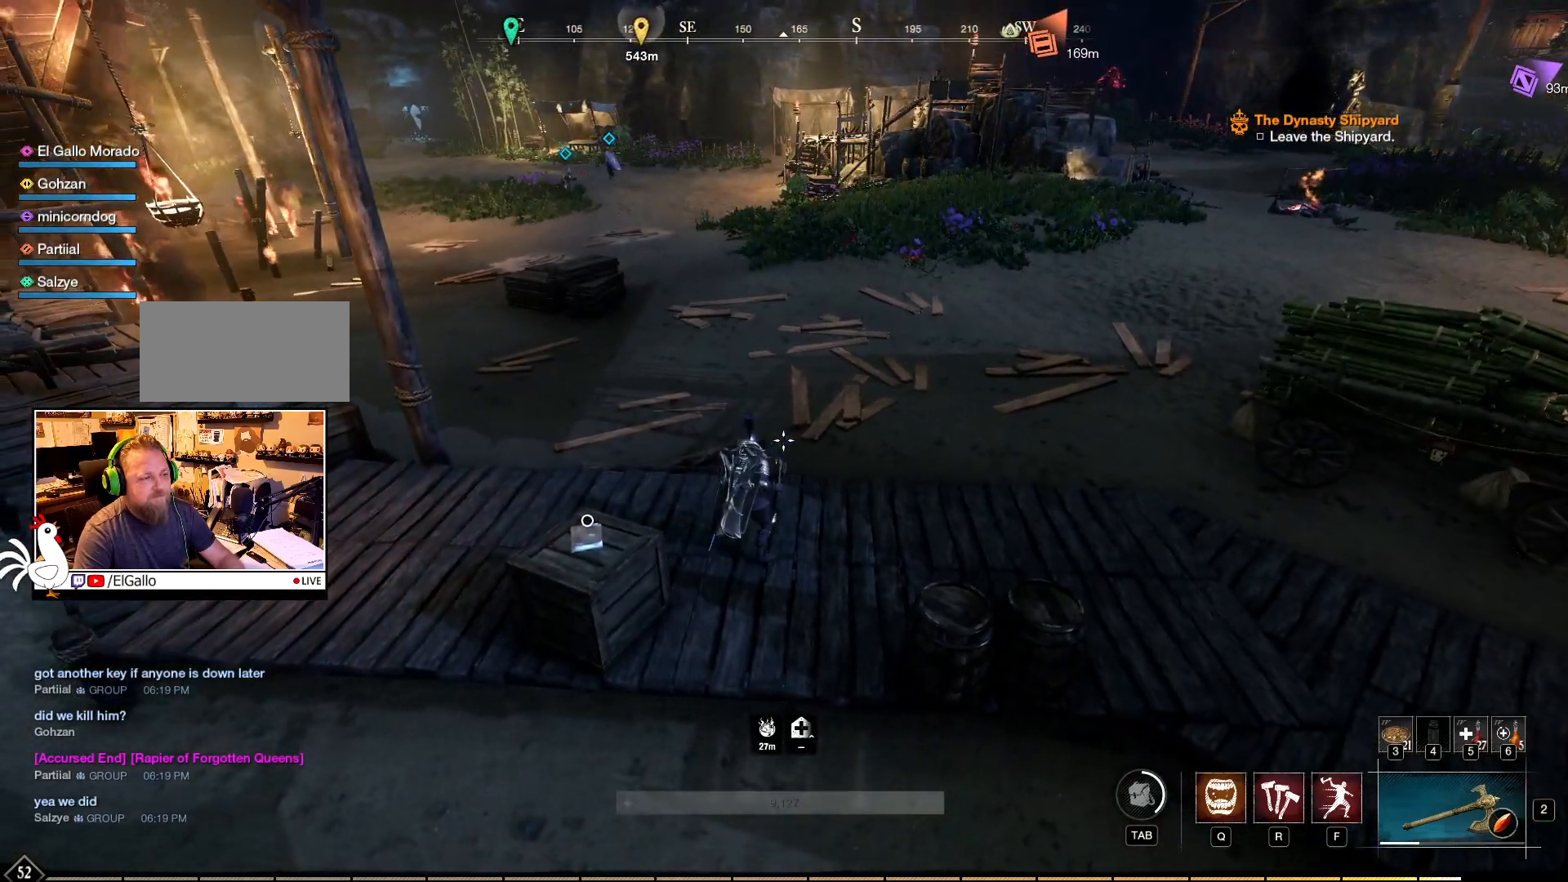
{"keys": [], "mouse": [], "events": []}